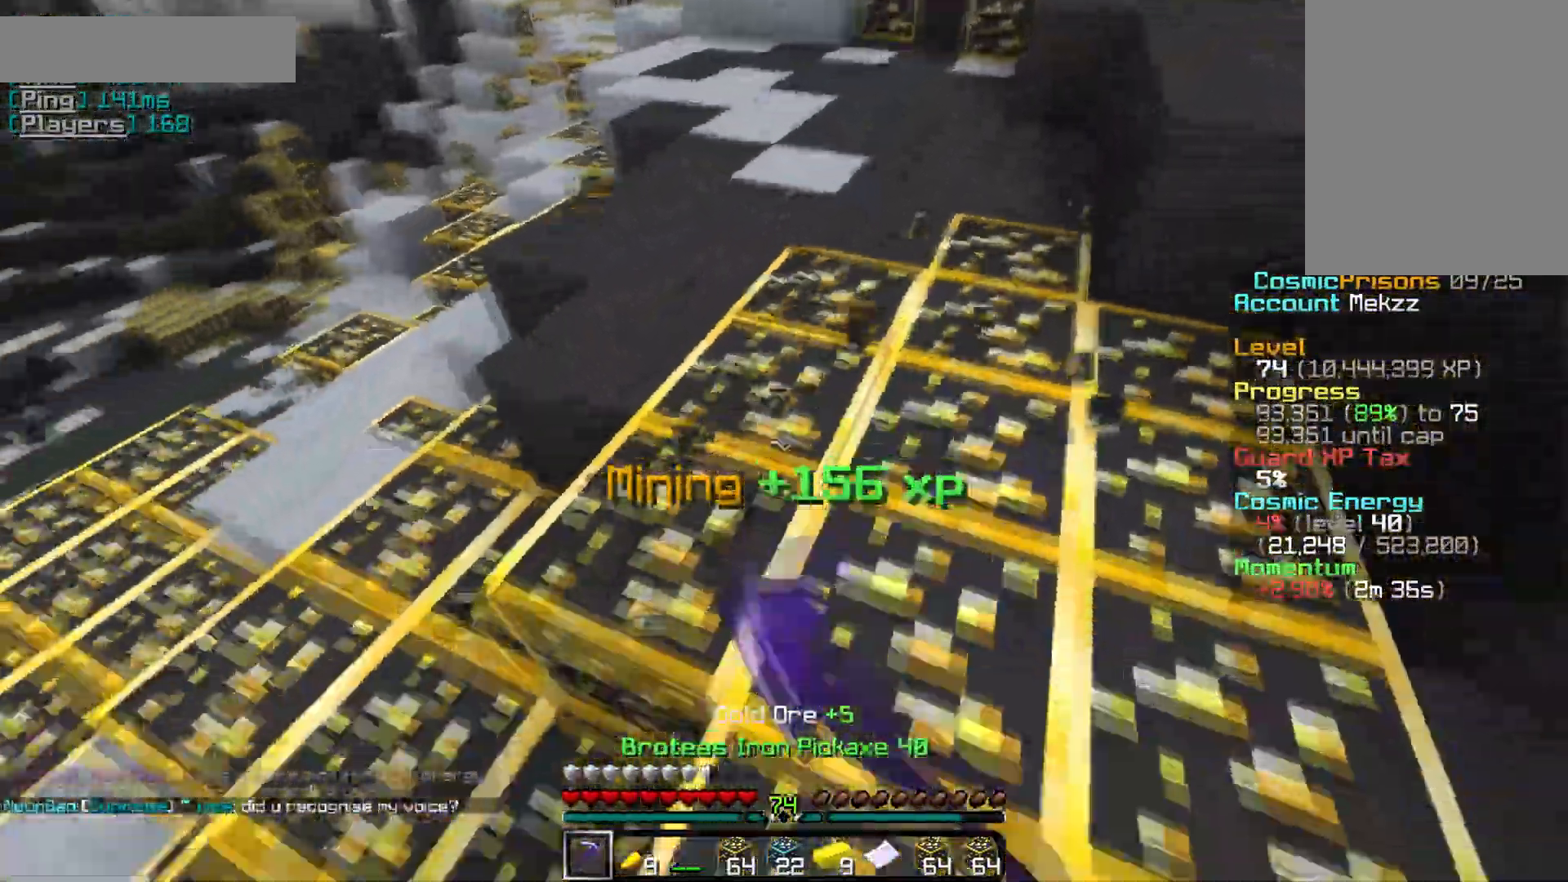
Gameplay with keyboard and mouse; each line is a JSON object with the keys and mouse buttons held at the frame after it. "events" lists presses ("down") and releases ("up") of "a", "d", "s", "w", "mouse_left" and "mouse_right" between this image and that frame as [ms after this image, input, new state], when the widget could be followed in between. "mouse_left", "mouse_right" = the "left", "right" buttons of the "mouse" list. No other keys are recorded. Fast repeated clicks can show as one long hold. Mouse movement is not recorded.
{"keys": [], "mouse": ["left"], "events": [[67, "s", "up"]]}
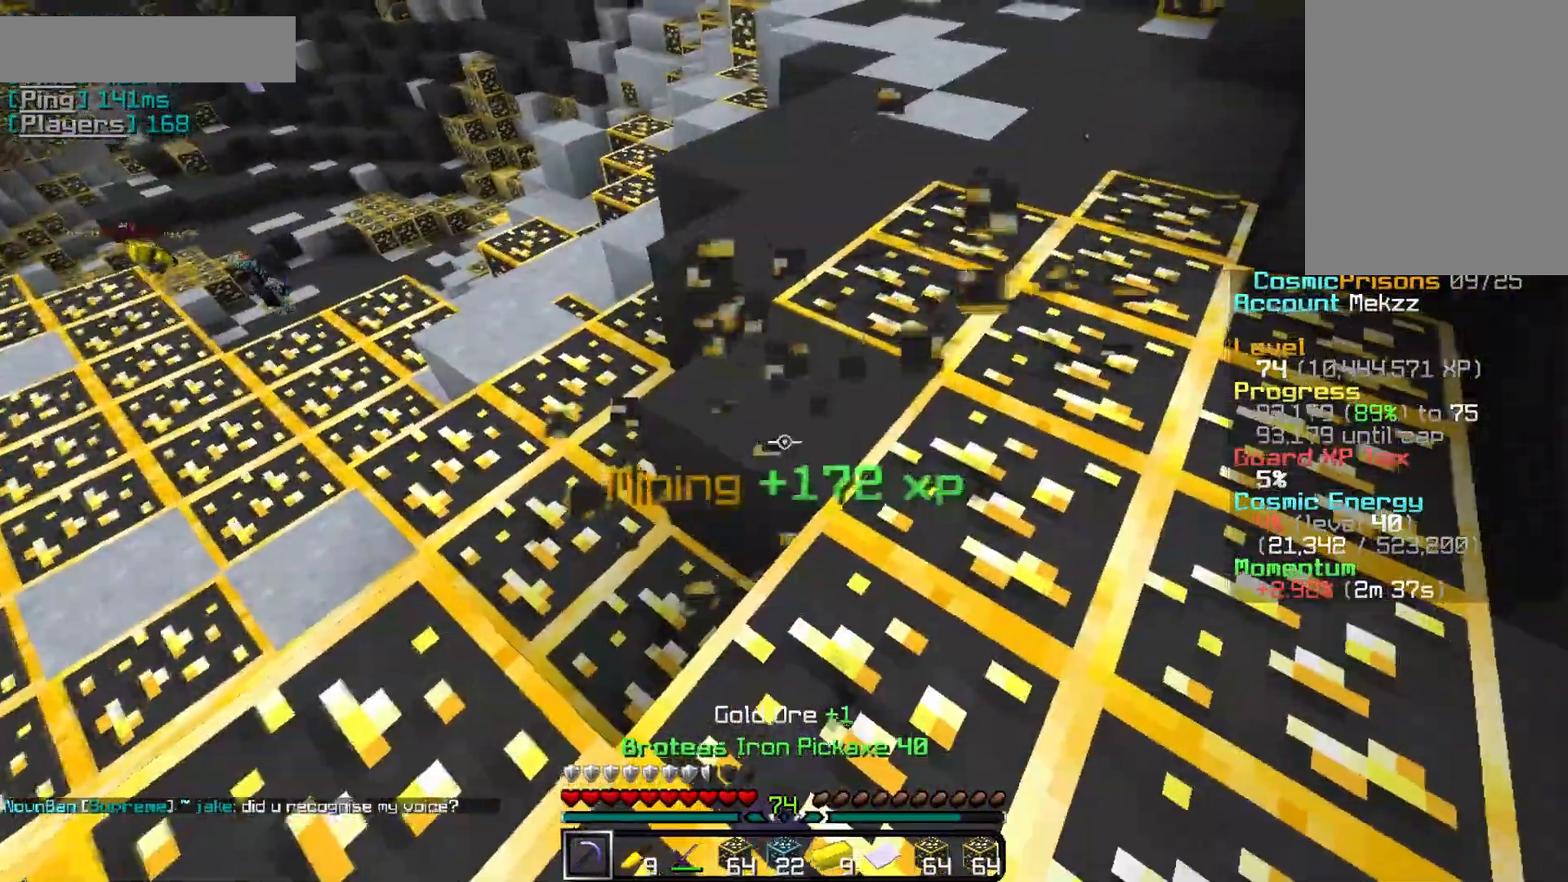
{"keys": [], "mouse": ["left"], "events": [[50, "w", "down"], [250, "d", "down"], [417, "d", "up"], [434, "w", "up"]]}
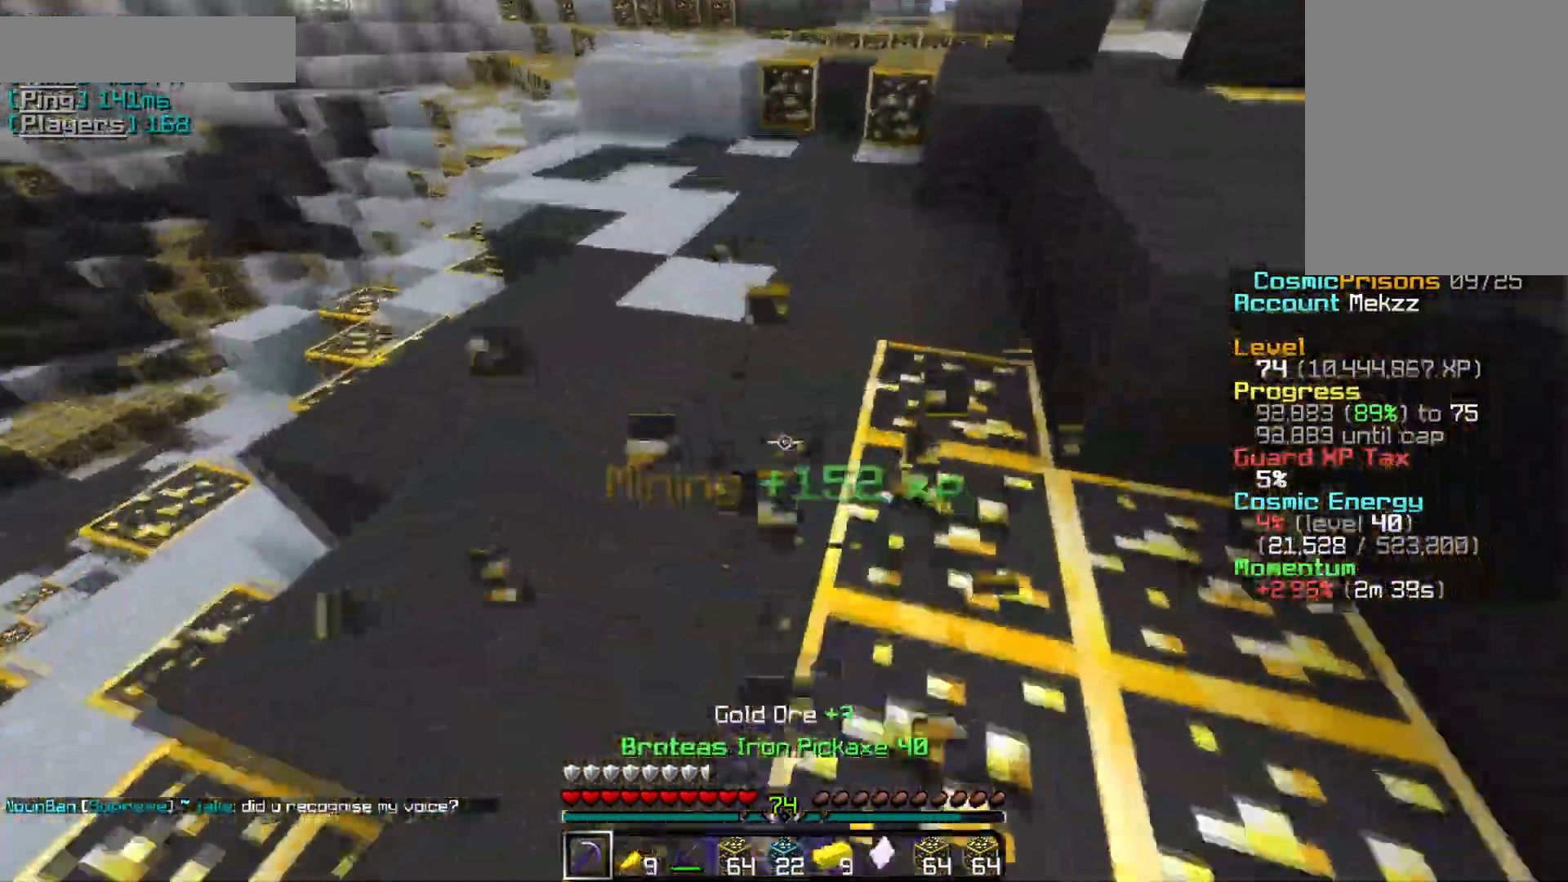
{"keys": ["s"], "mouse": ["left"], "events": [[501, "s", "down"]]}
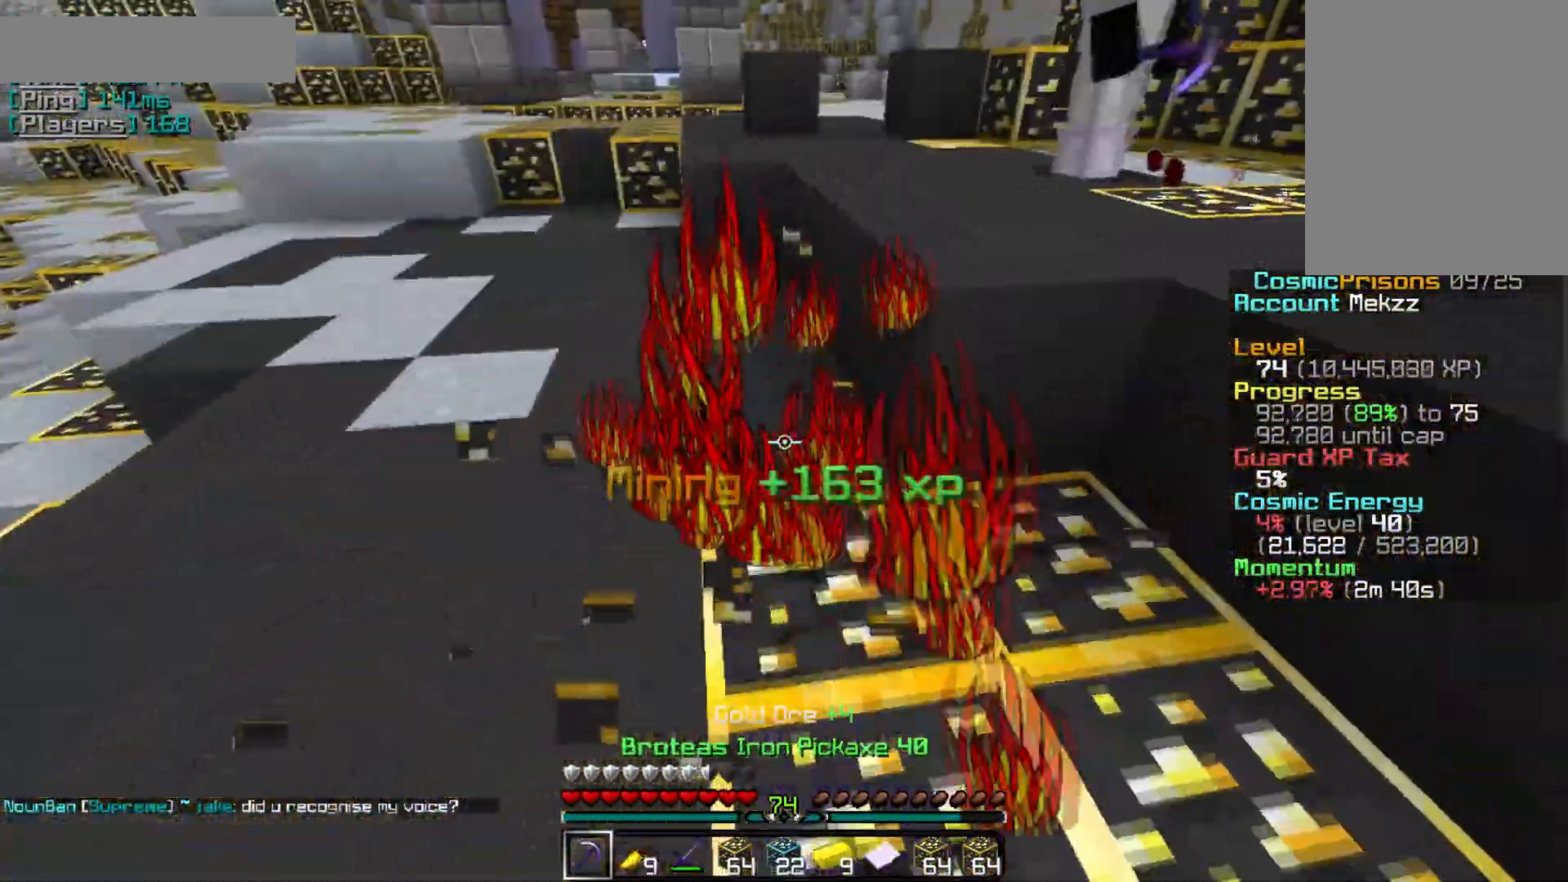
{"keys": ["s"], "mouse": ["left"], "events": [[50, "d", "down"], [300, "d", "up"]]}
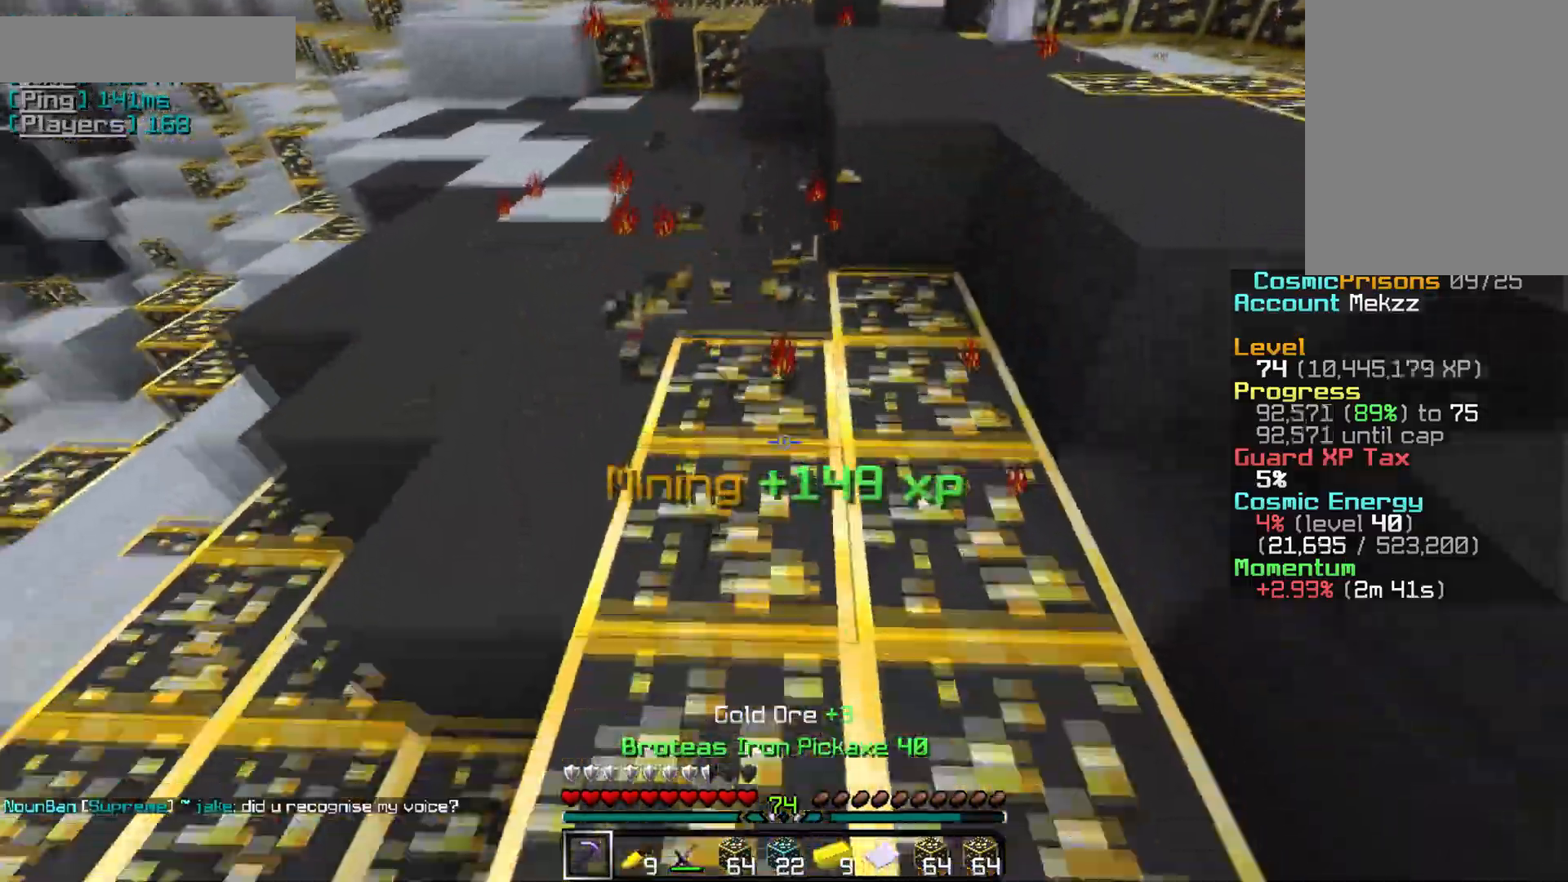
{"keys": ["w"], "mouse": ["left"], "events": [[284, "s", "up"], [484, "w", "down"]]}
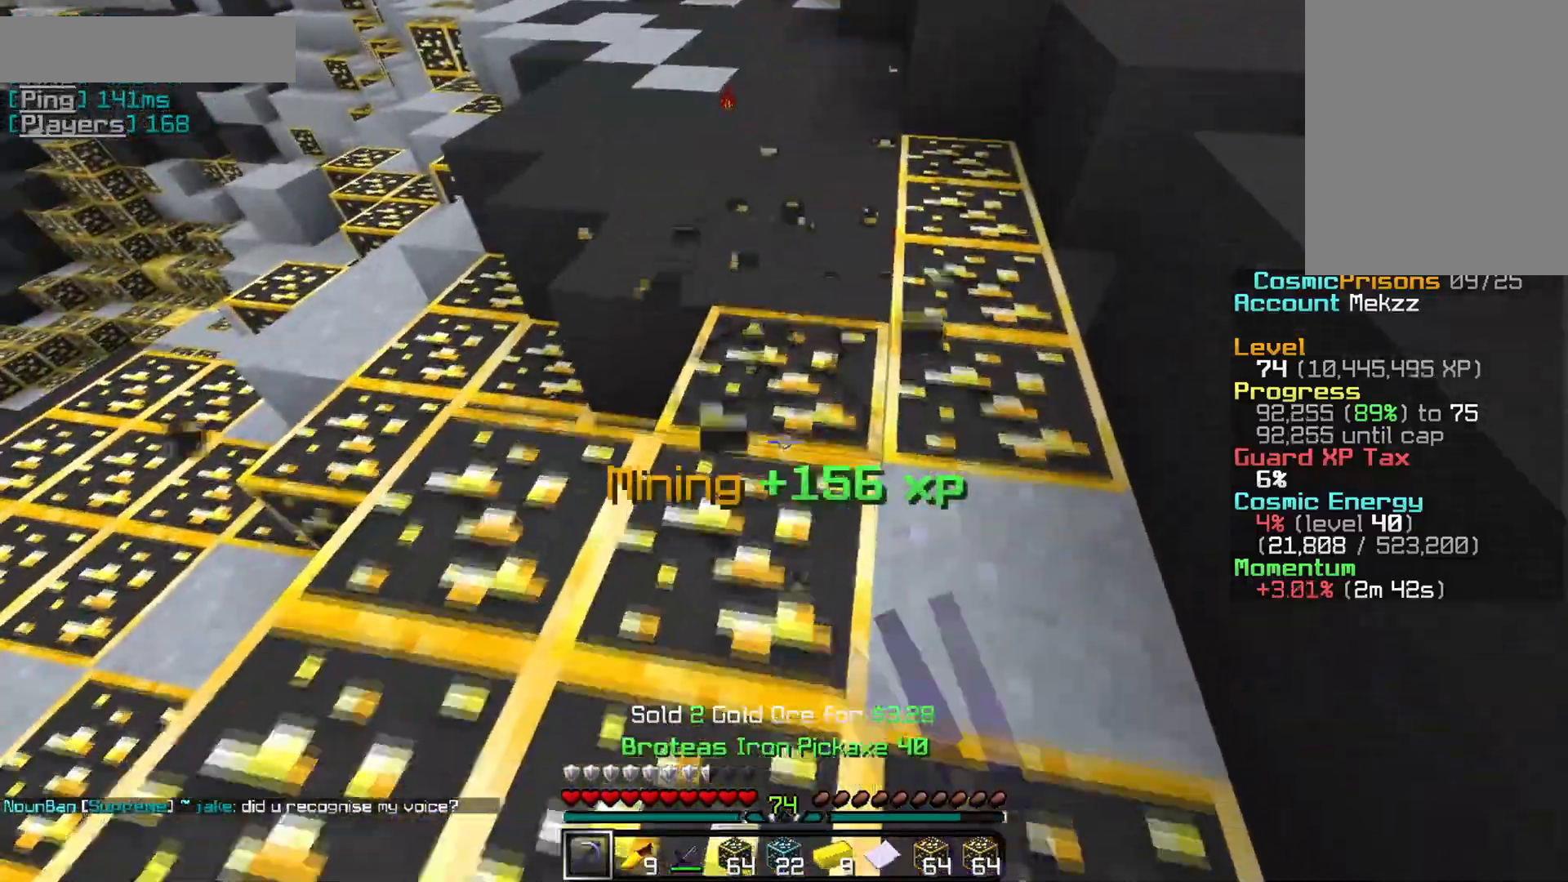
{"keys": ["d", "w"], "mouse": ["left"], "events": [[317, "d", "down"]]}
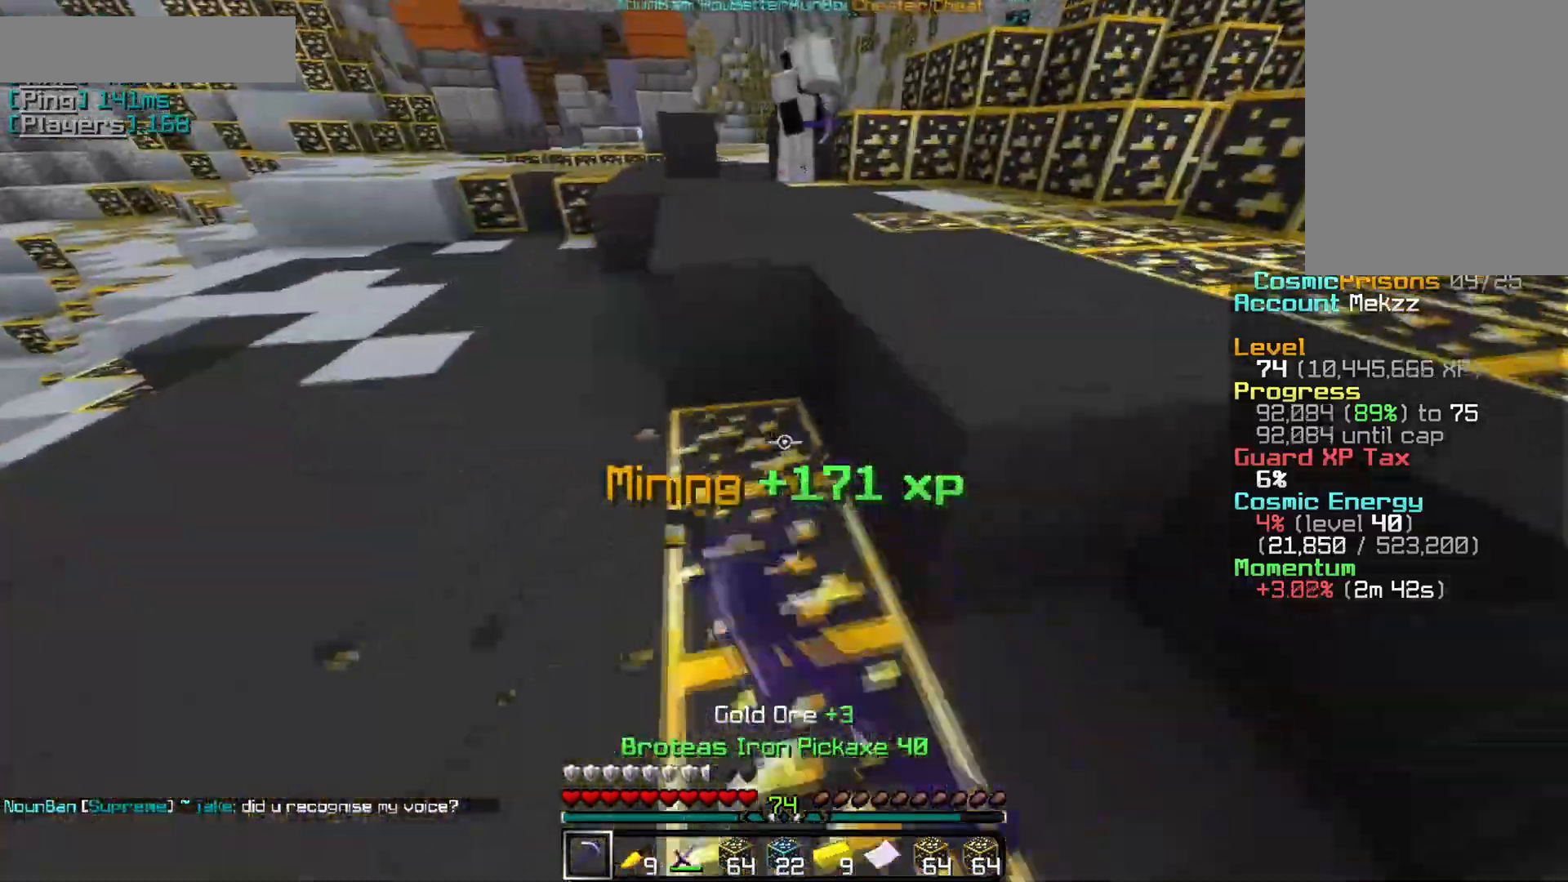
{"keys": ["s"], "mouse": ["left"], "events": [[17, "w", "up"], [34, "d", "up"], [418, "s", "down"]]}
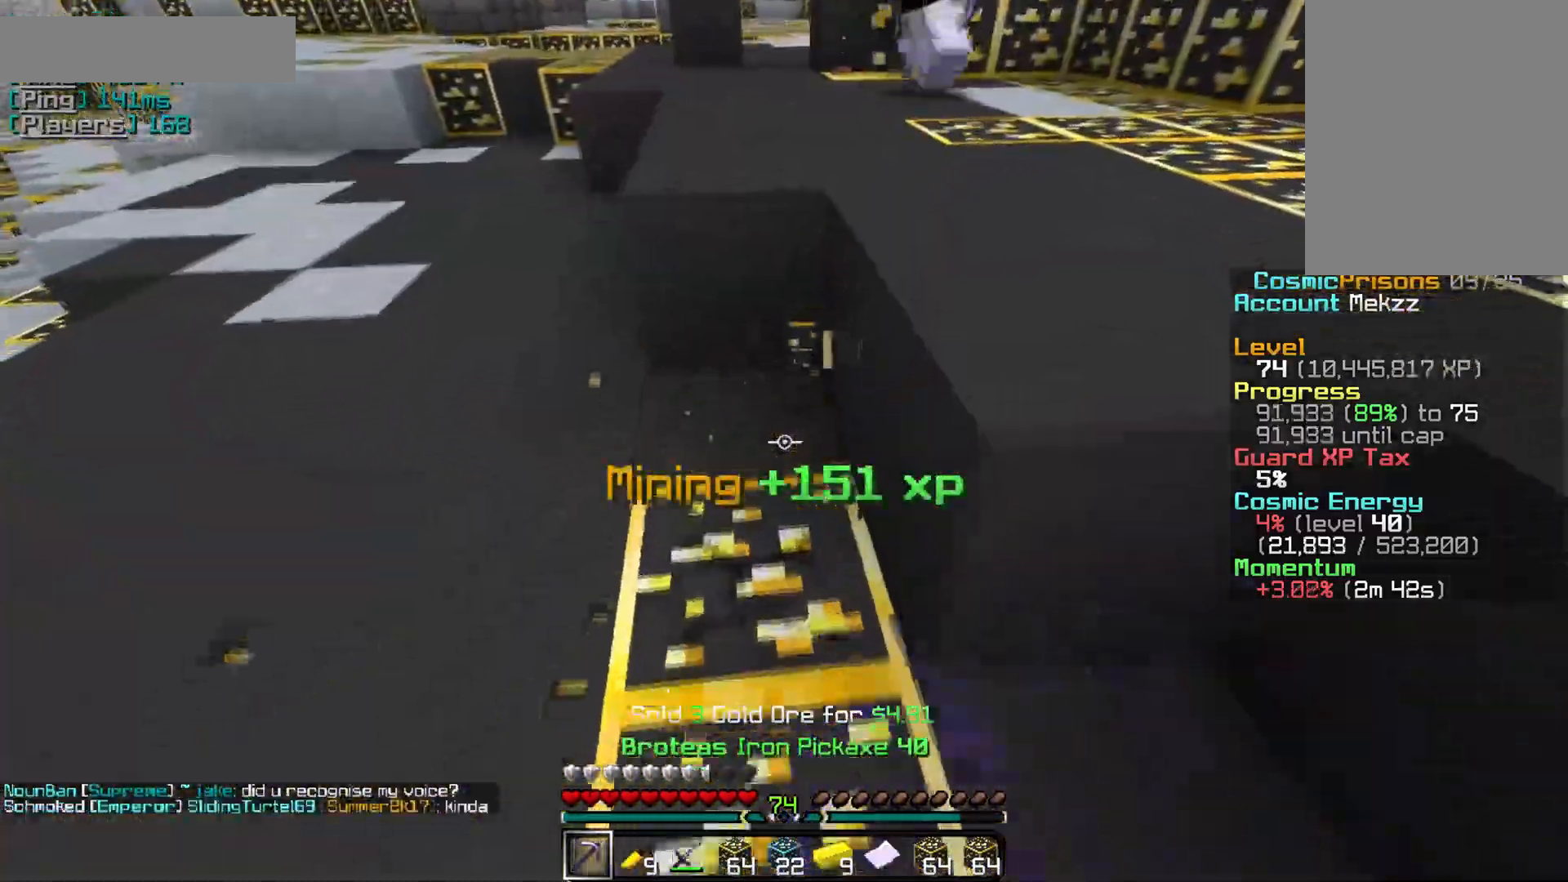
{"keys": ["s"], "mouse": ["left"], "events": []}
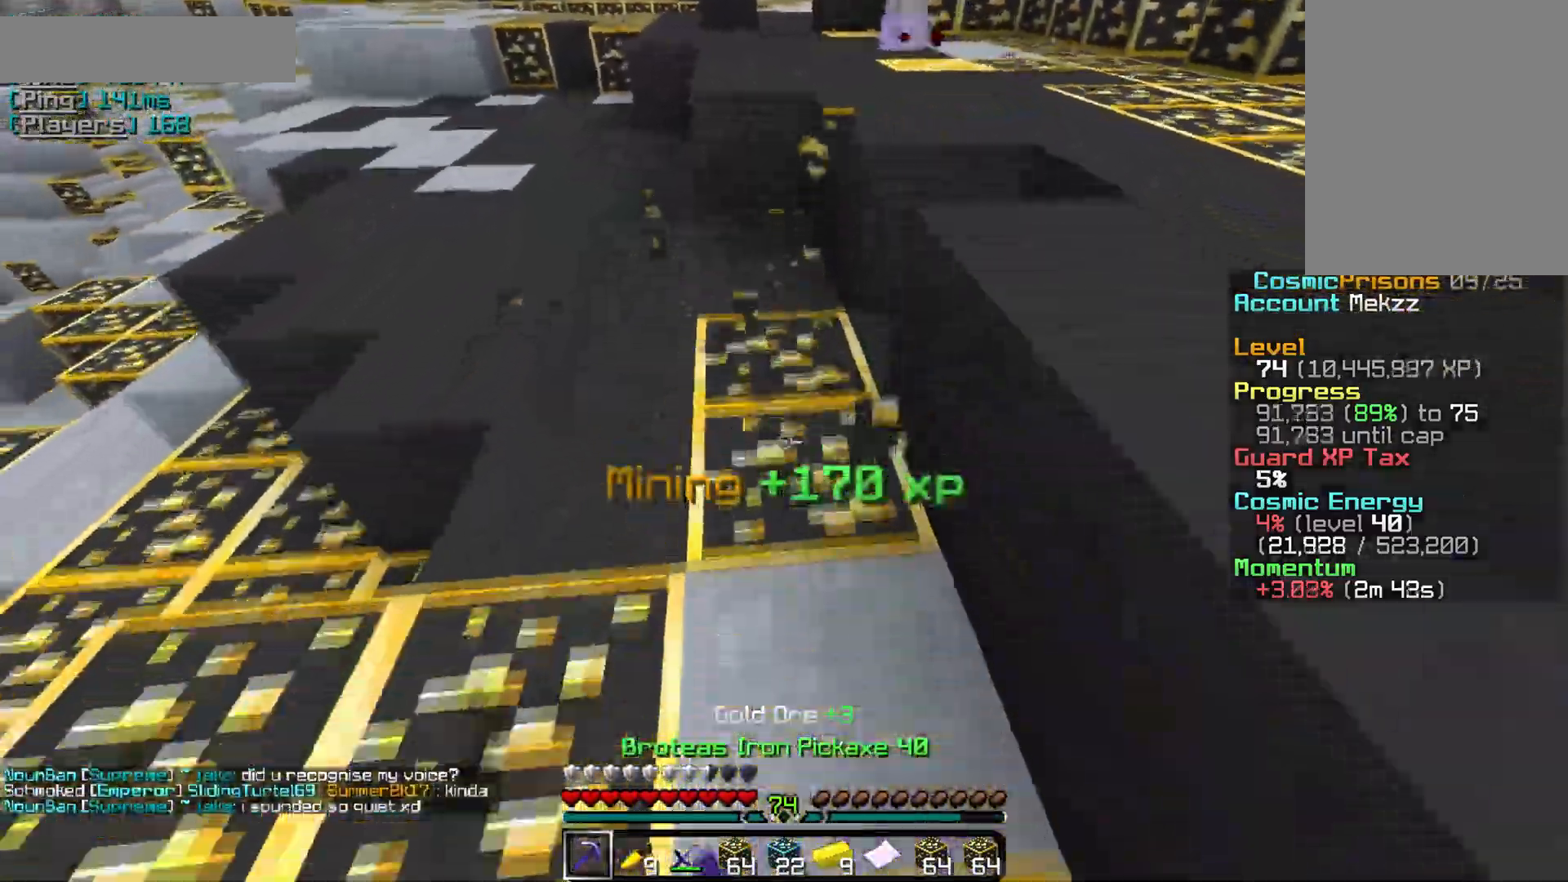
{"keys": ["w"], "mouse": ["left"], "events": [[67, "s", "up"], [501, "w", "down"]]}
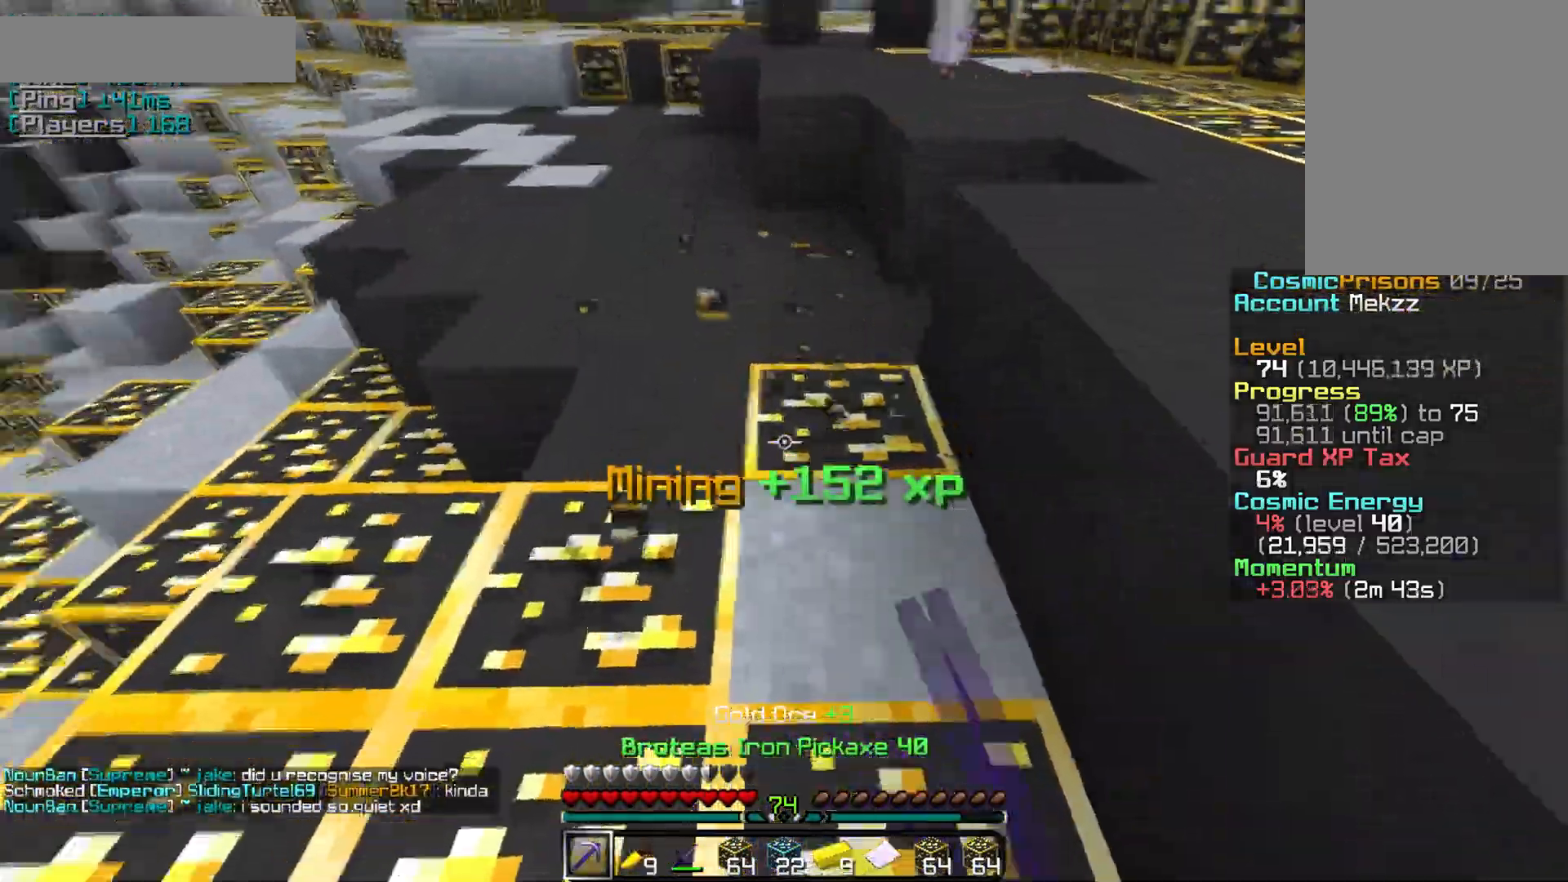
{"keys": ["a", "w"], "mouse": ["left"], "events": [[33, "a", "down"]]}
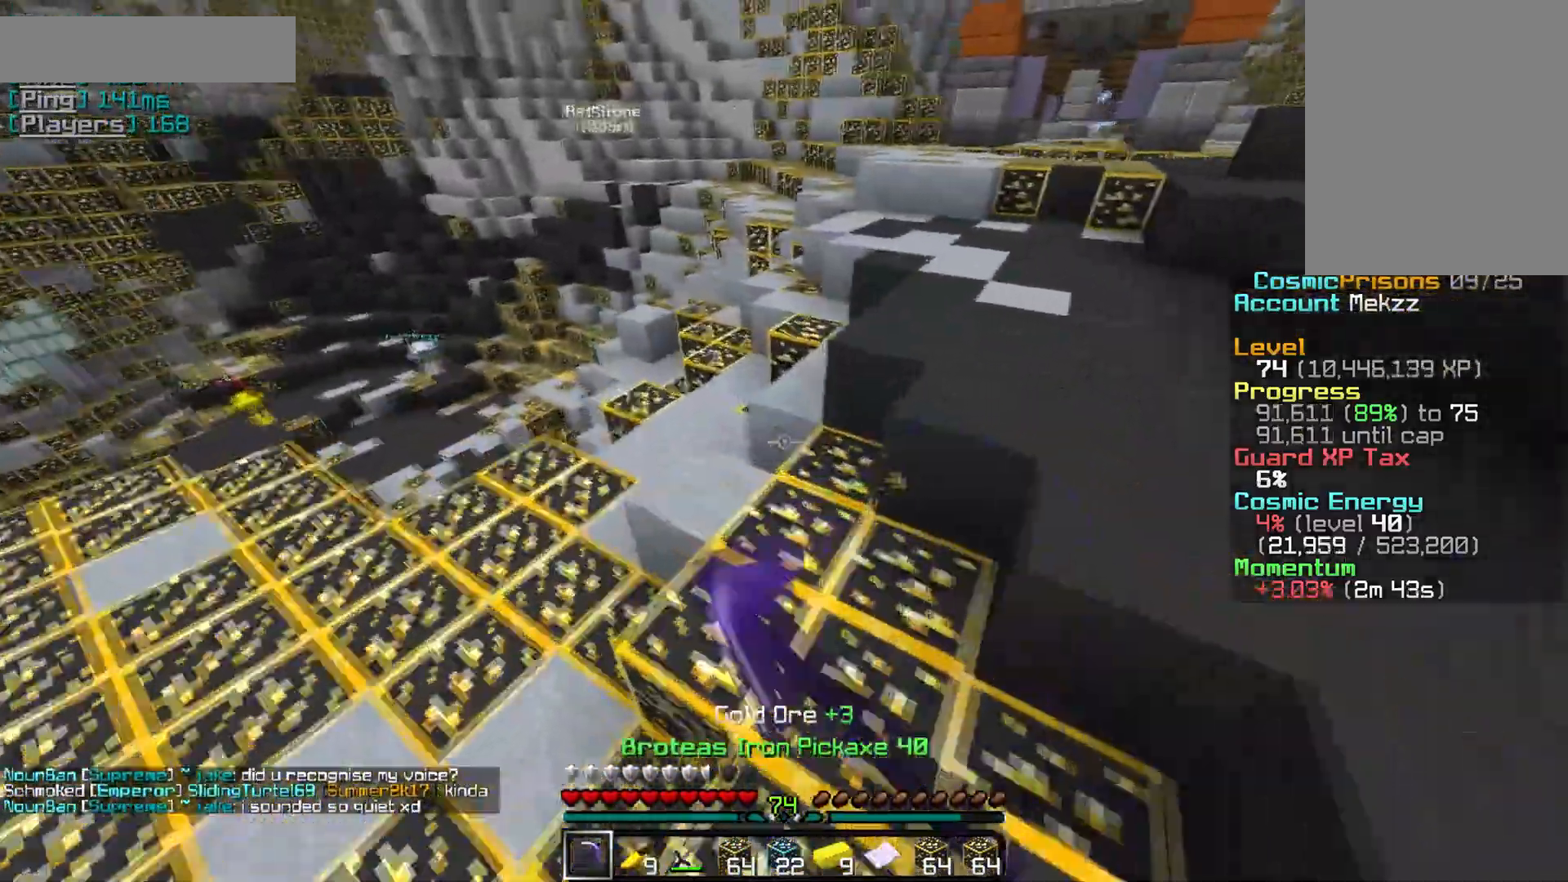
{"keys": [], "mouse": ["left"], "events": [[217, "a", "up"], [251, "w", "up"]]}
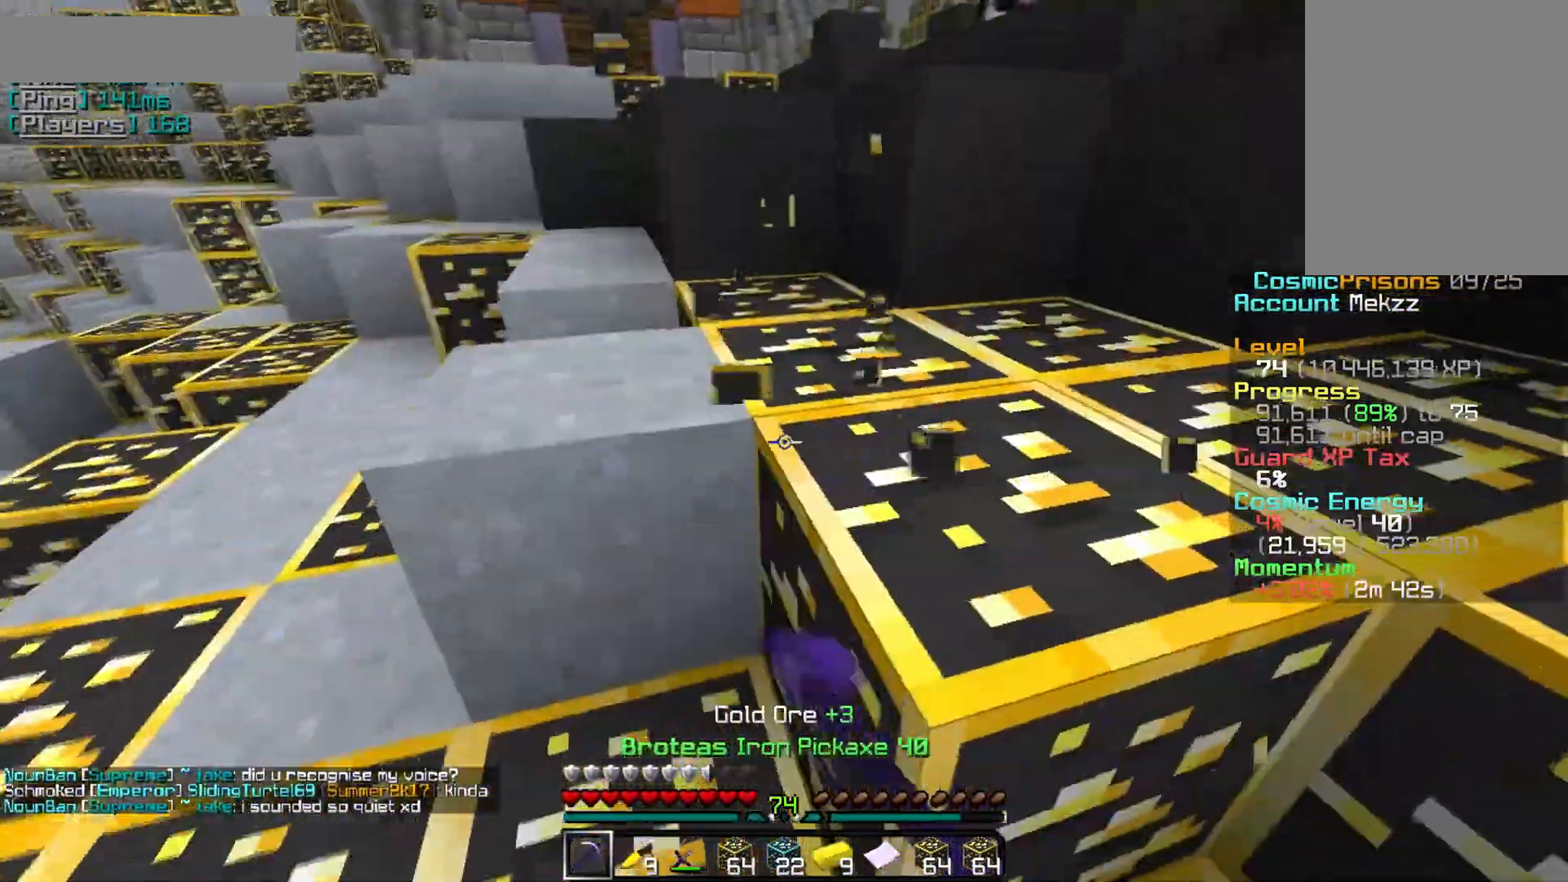
{"keys": ["w"], "mouse": ["left"], "events": [[167, "w", "down"]]}
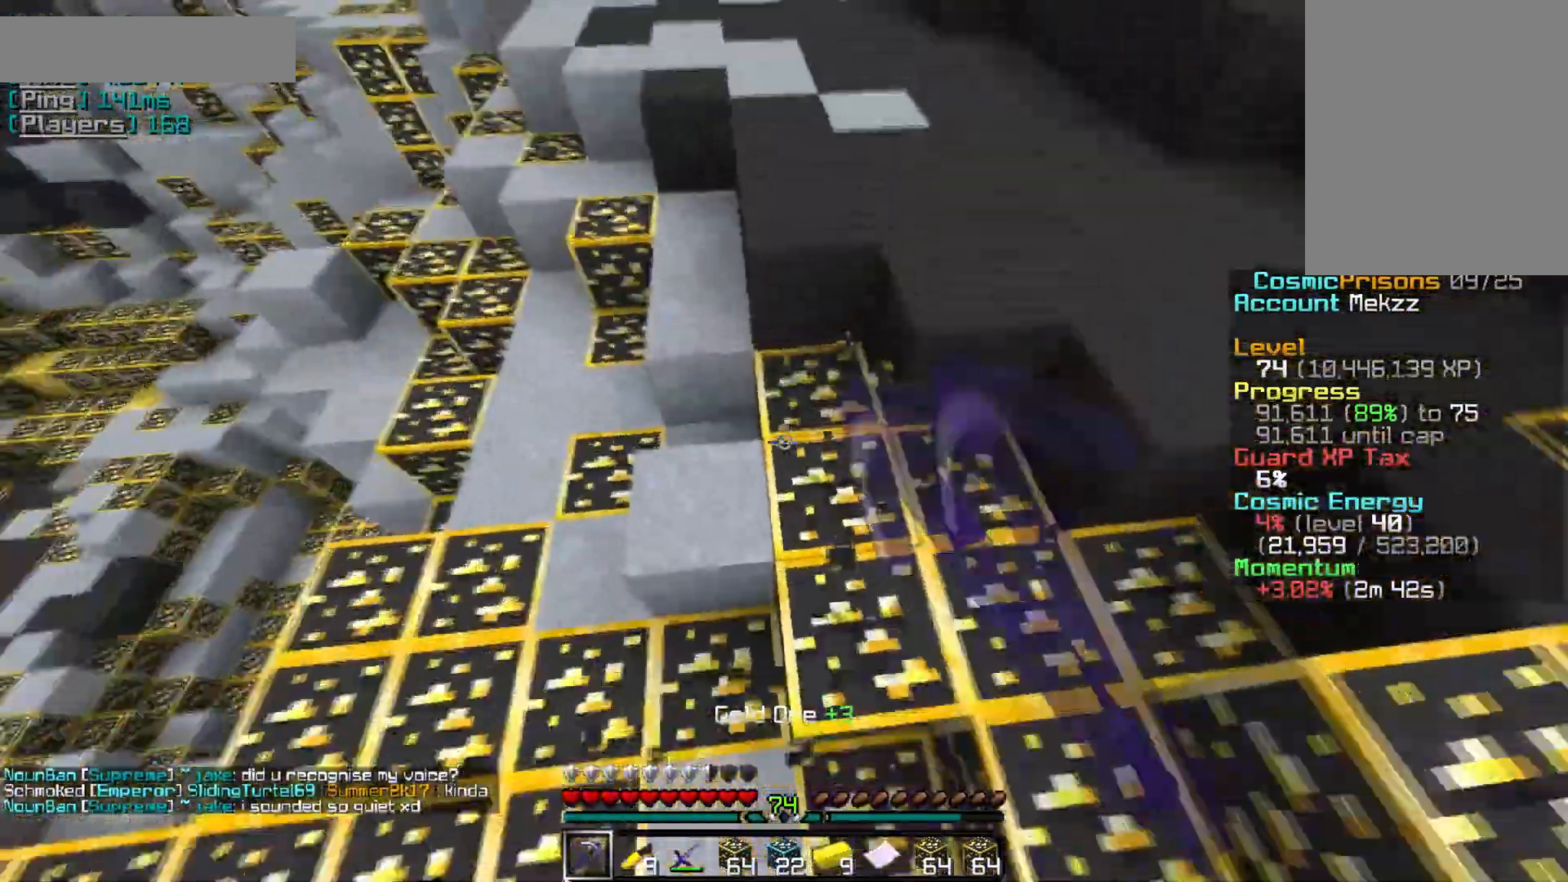
{"keys": [], "mouse": ["left"], "events": [[101, "w", "up"]]}
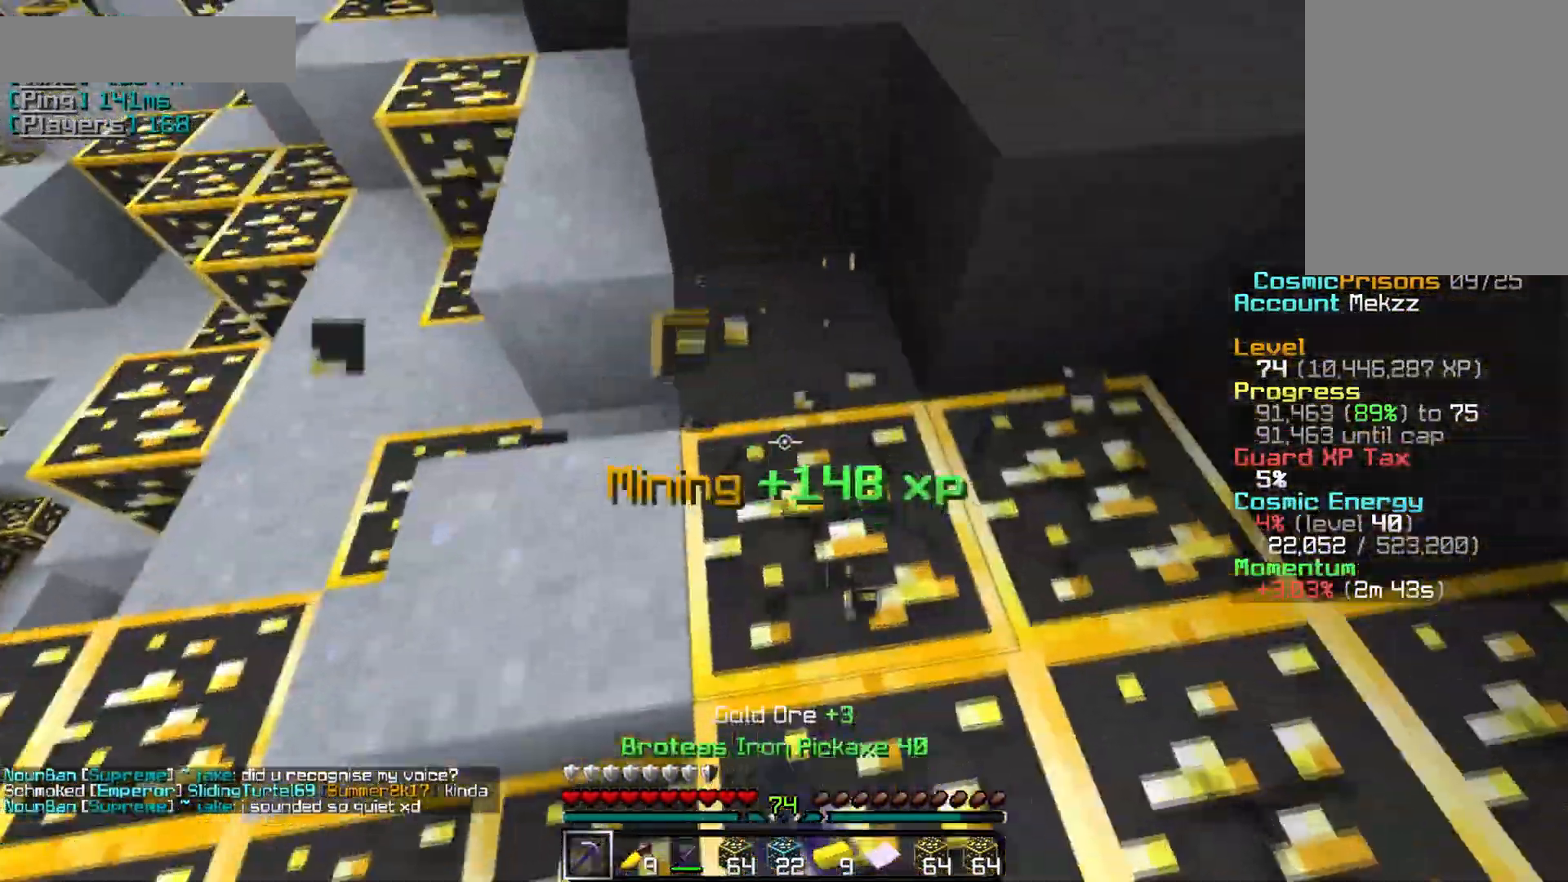
{"keys": ["a"], "mouse": ["left"], "events": [[250, "a", "down"]]}
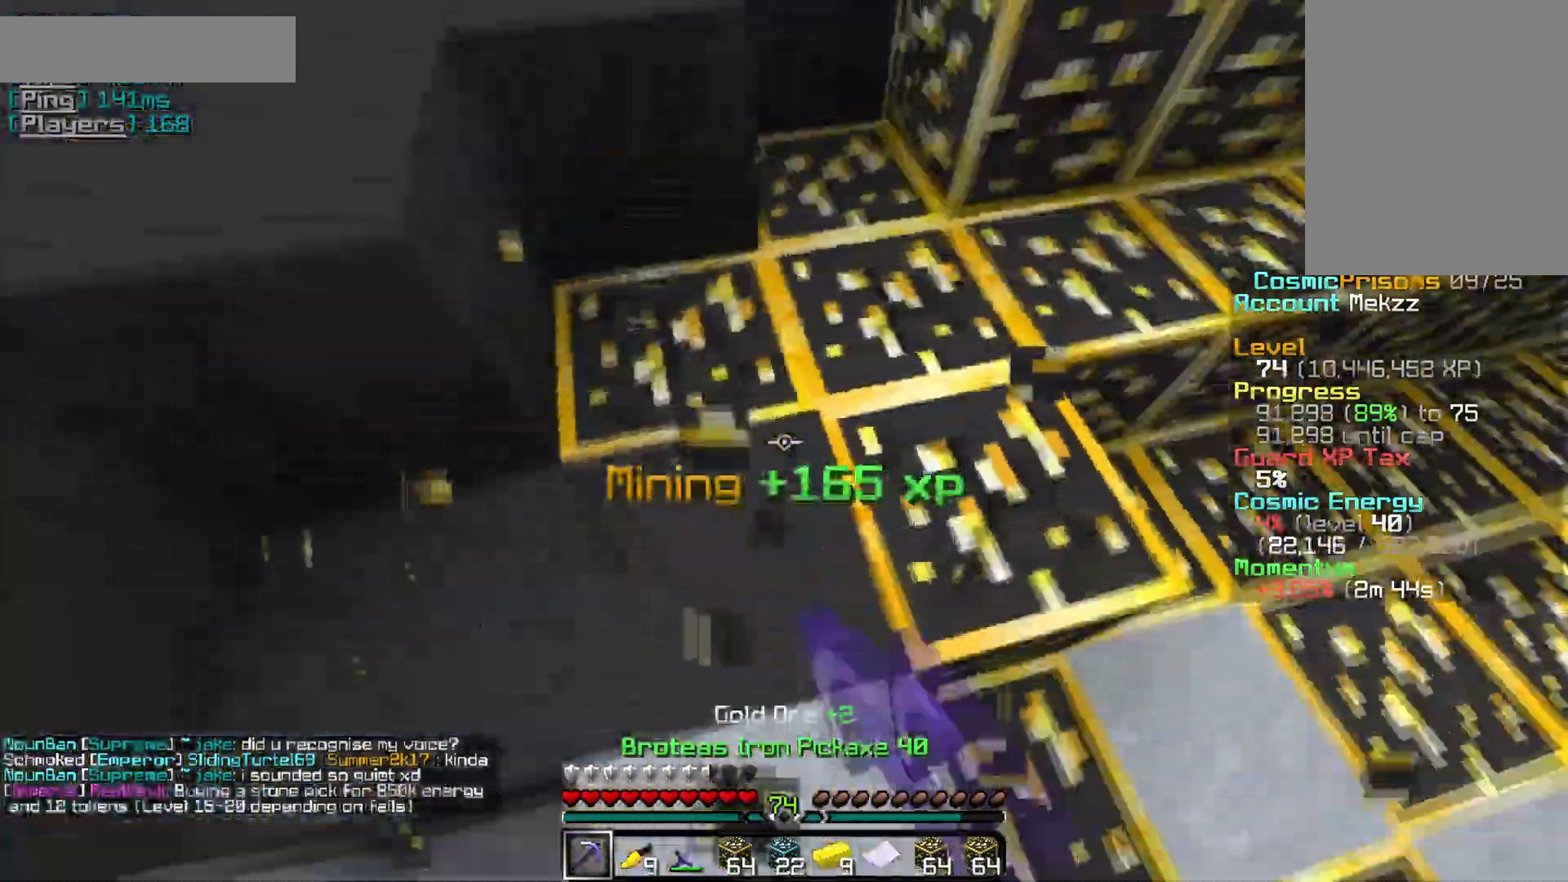
{"keys": ["w"], "mouse": ["left"], "events": [[17, "a", "up"], [351, "w", "down"]]}
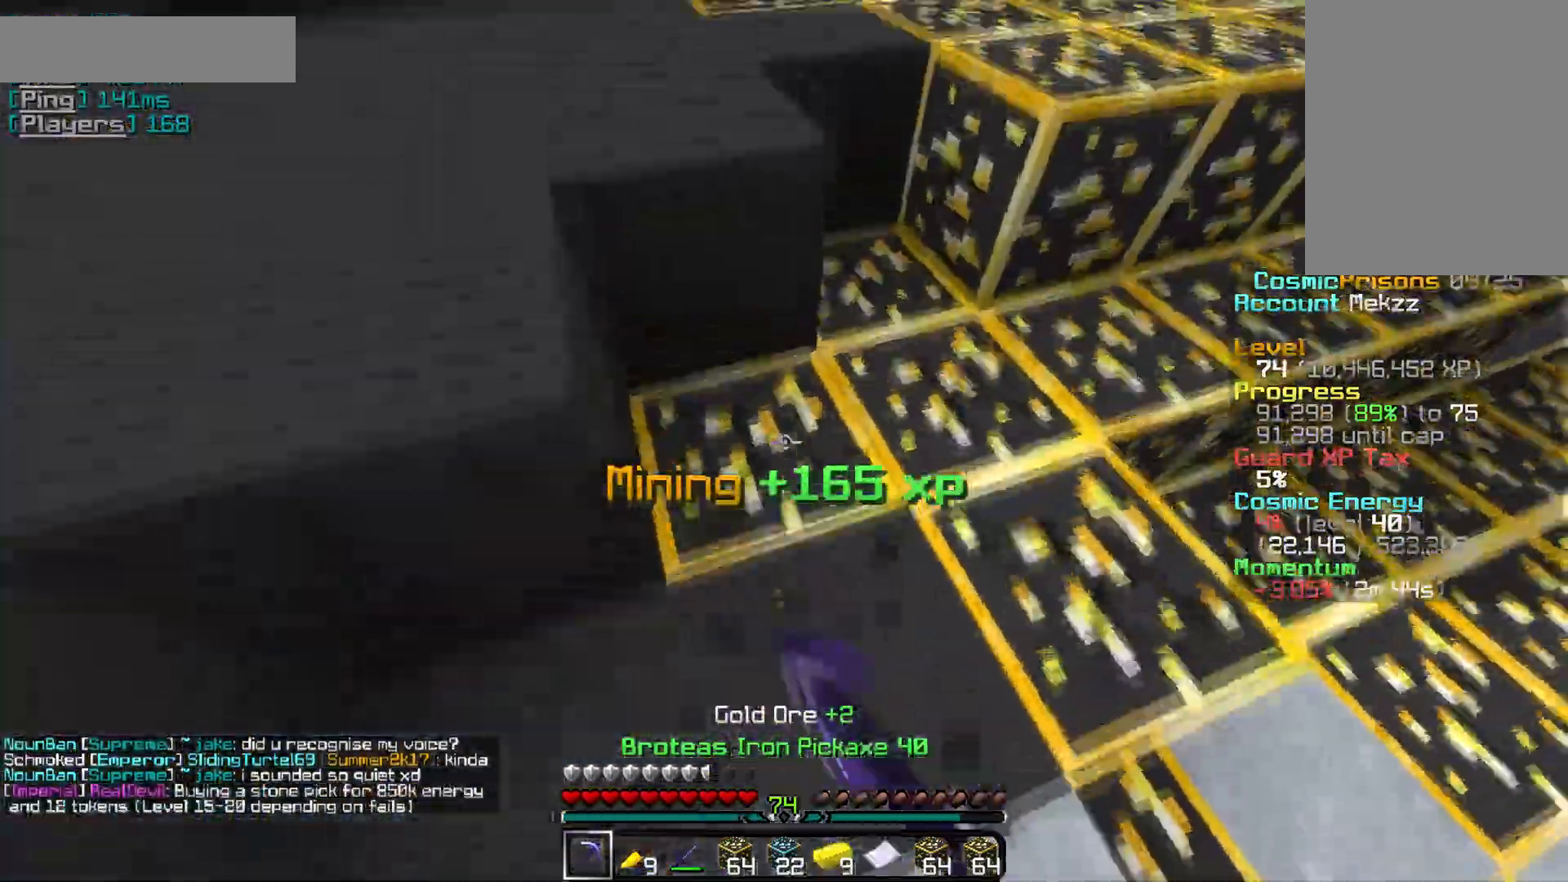
{"keys": [], "mouse": ["left"], "events": [[50, "w", "up"], [150, "d", "down"], [334, "d", "up"]]}
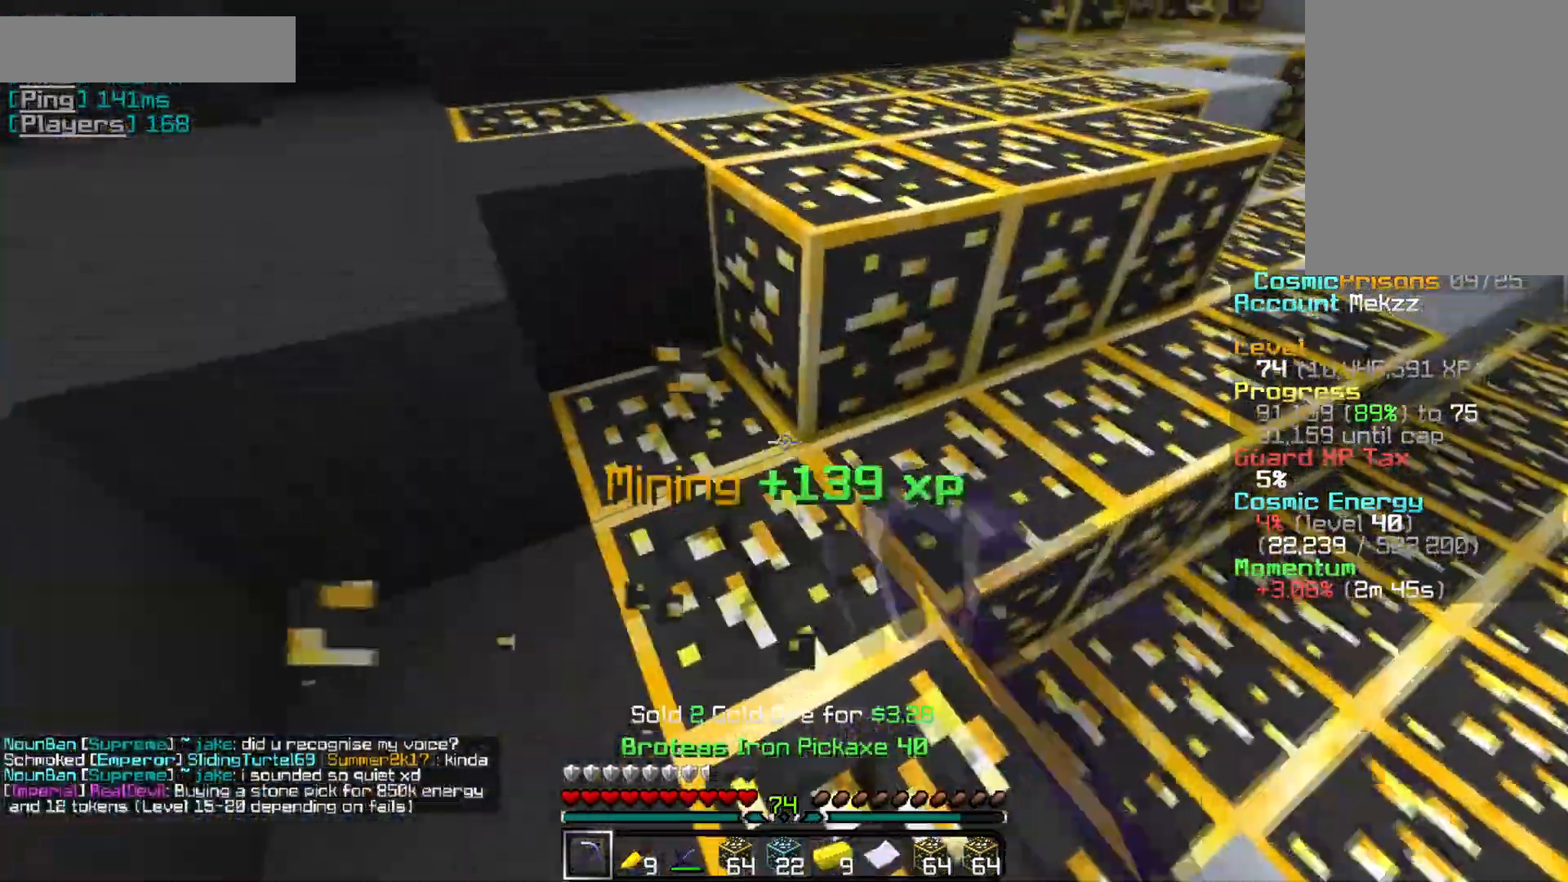
{"keys": [], "mouse": ["left"], "events": []}
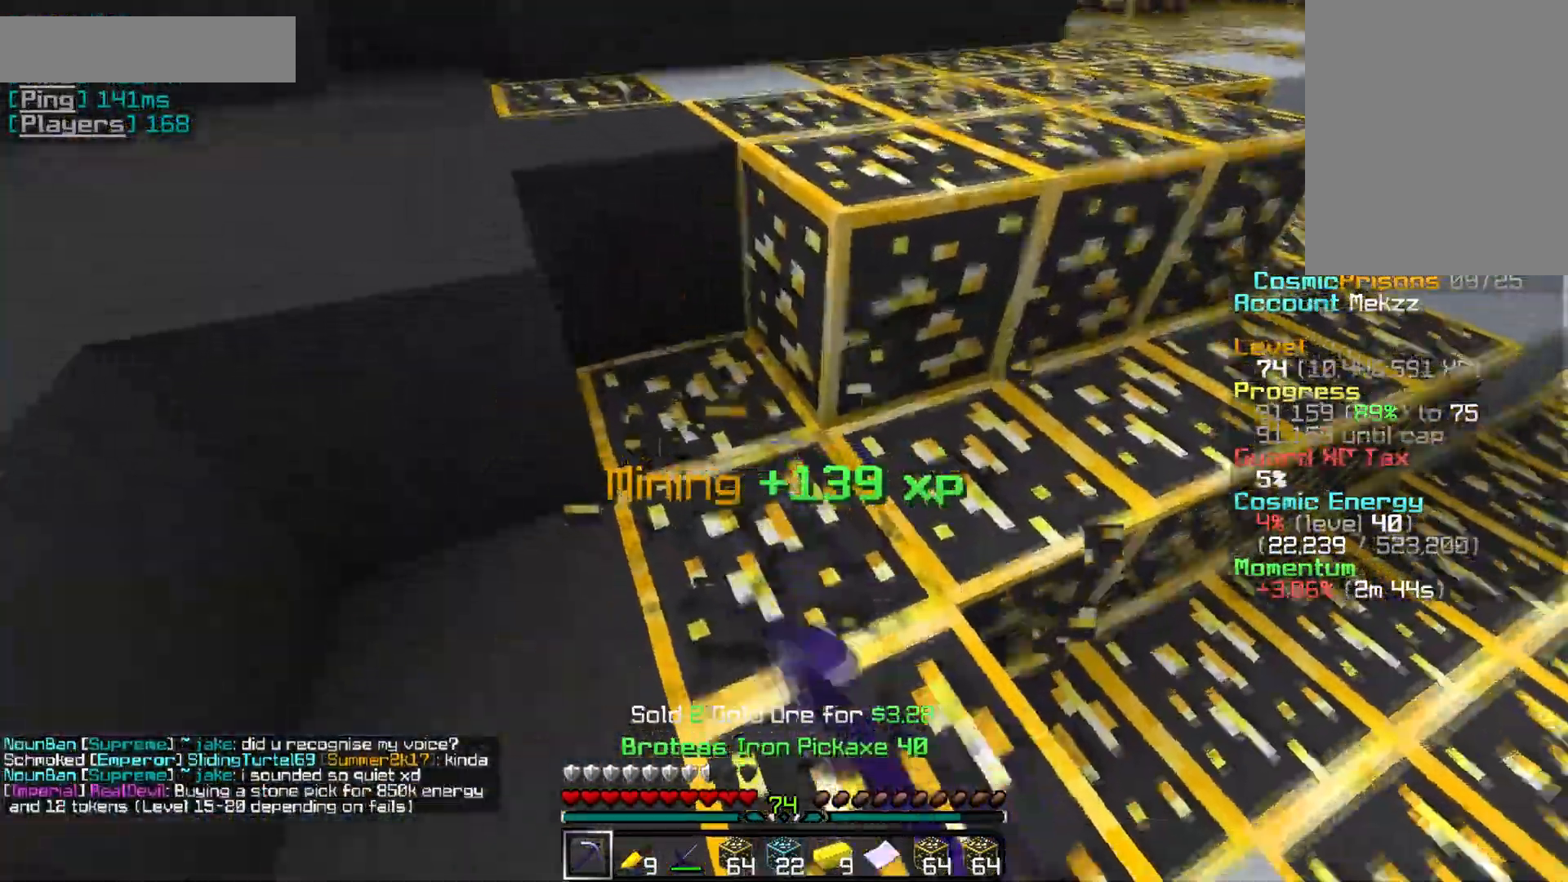
{"keys": [], "mouse": ["left"], "events": [[17, "s", "down"], [300, "s", "up"]]}
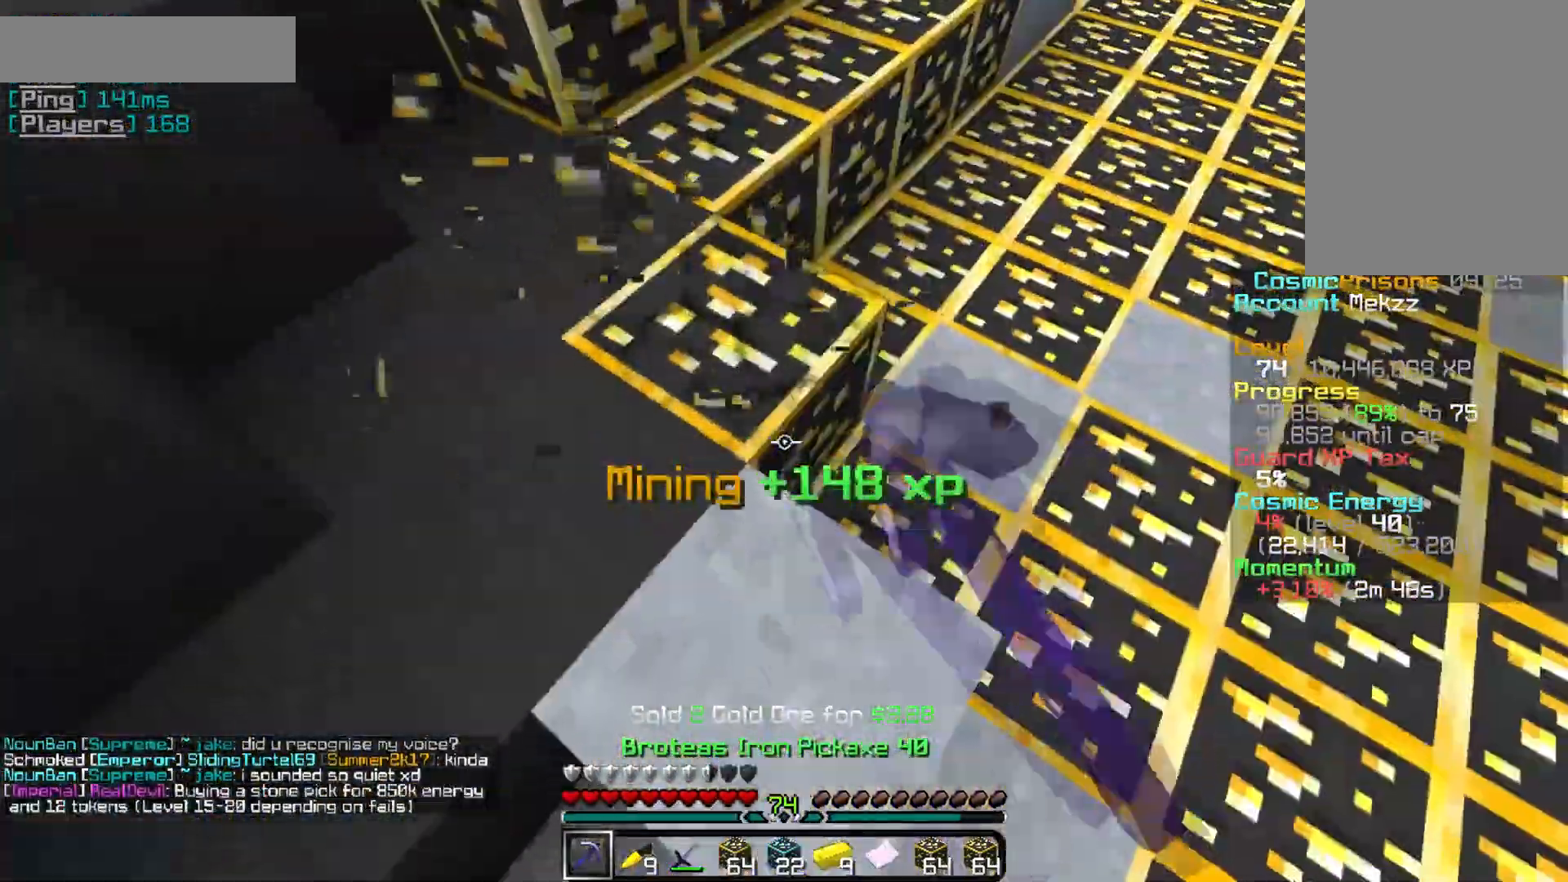
{"keys": ["w"], "mouse": ["left"], "events": [[67, "w", "down"], [267, "w", "up"], [434, "w", "down"]]}
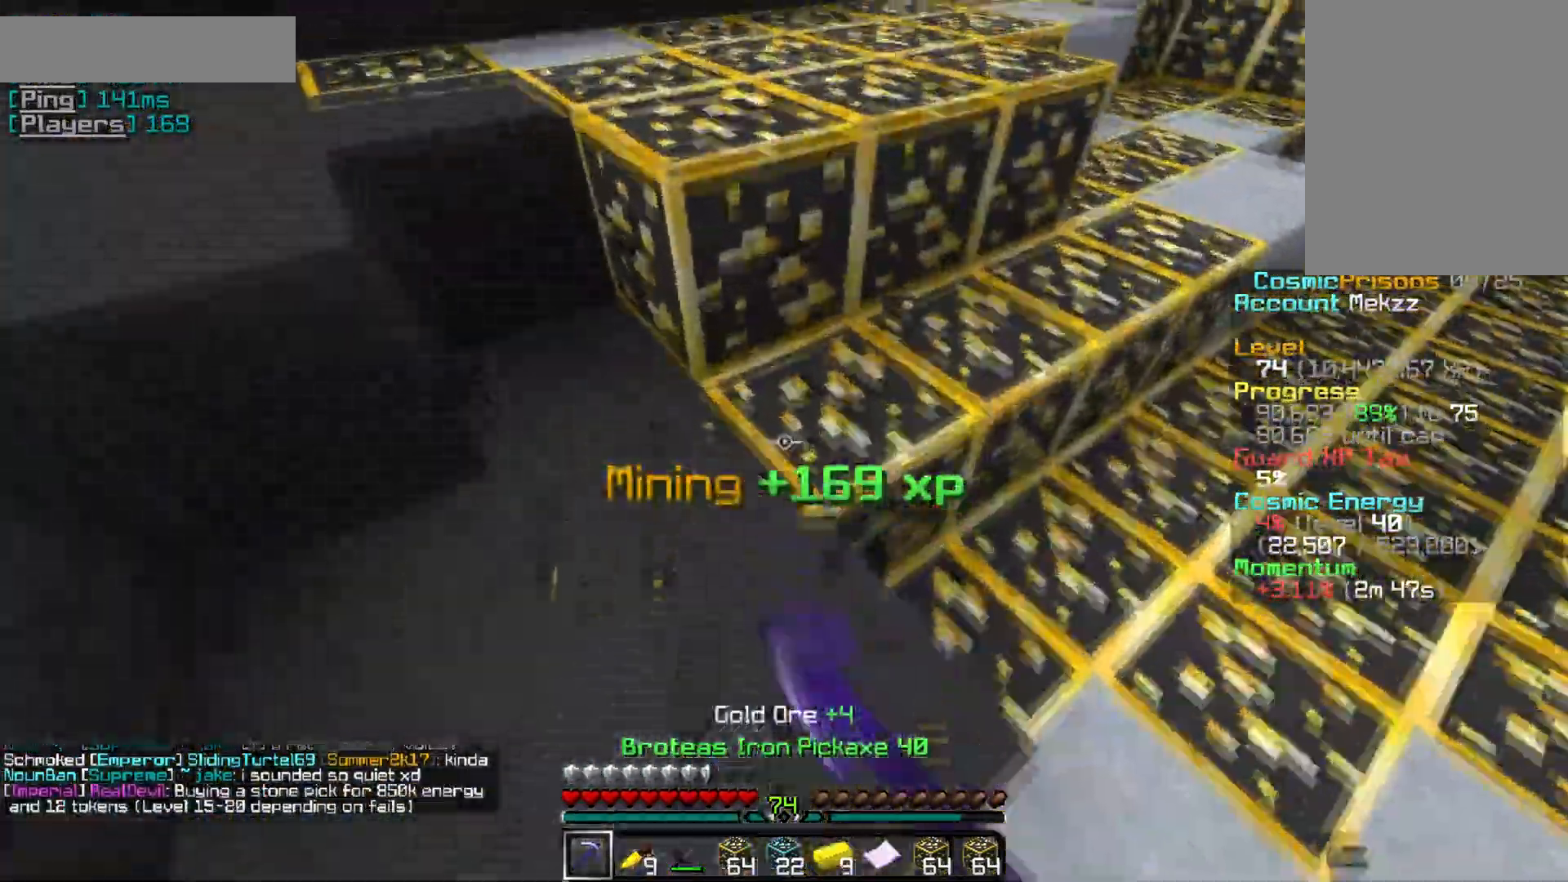
{"keys": ["a", "w"], "mouse": ["left"], "events": [[217, "w", "up"], [284, "a", "down"], [367, "w", "down"]]}
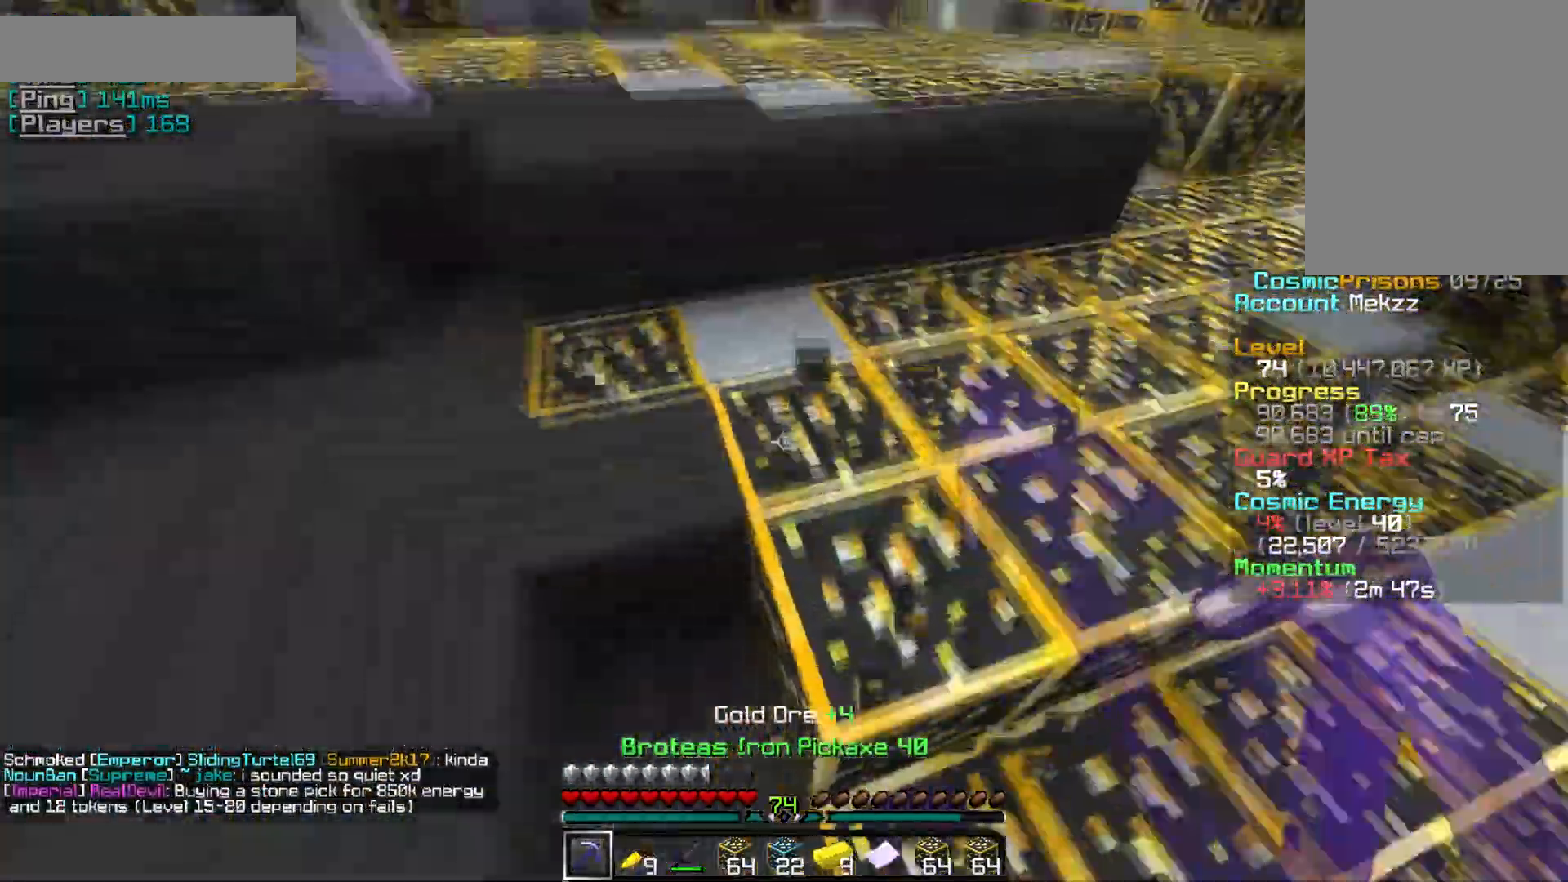
{"keys": [], "mouse": ["left"], "events": [[300, "w", "up"], [350, "a", "up"]]}
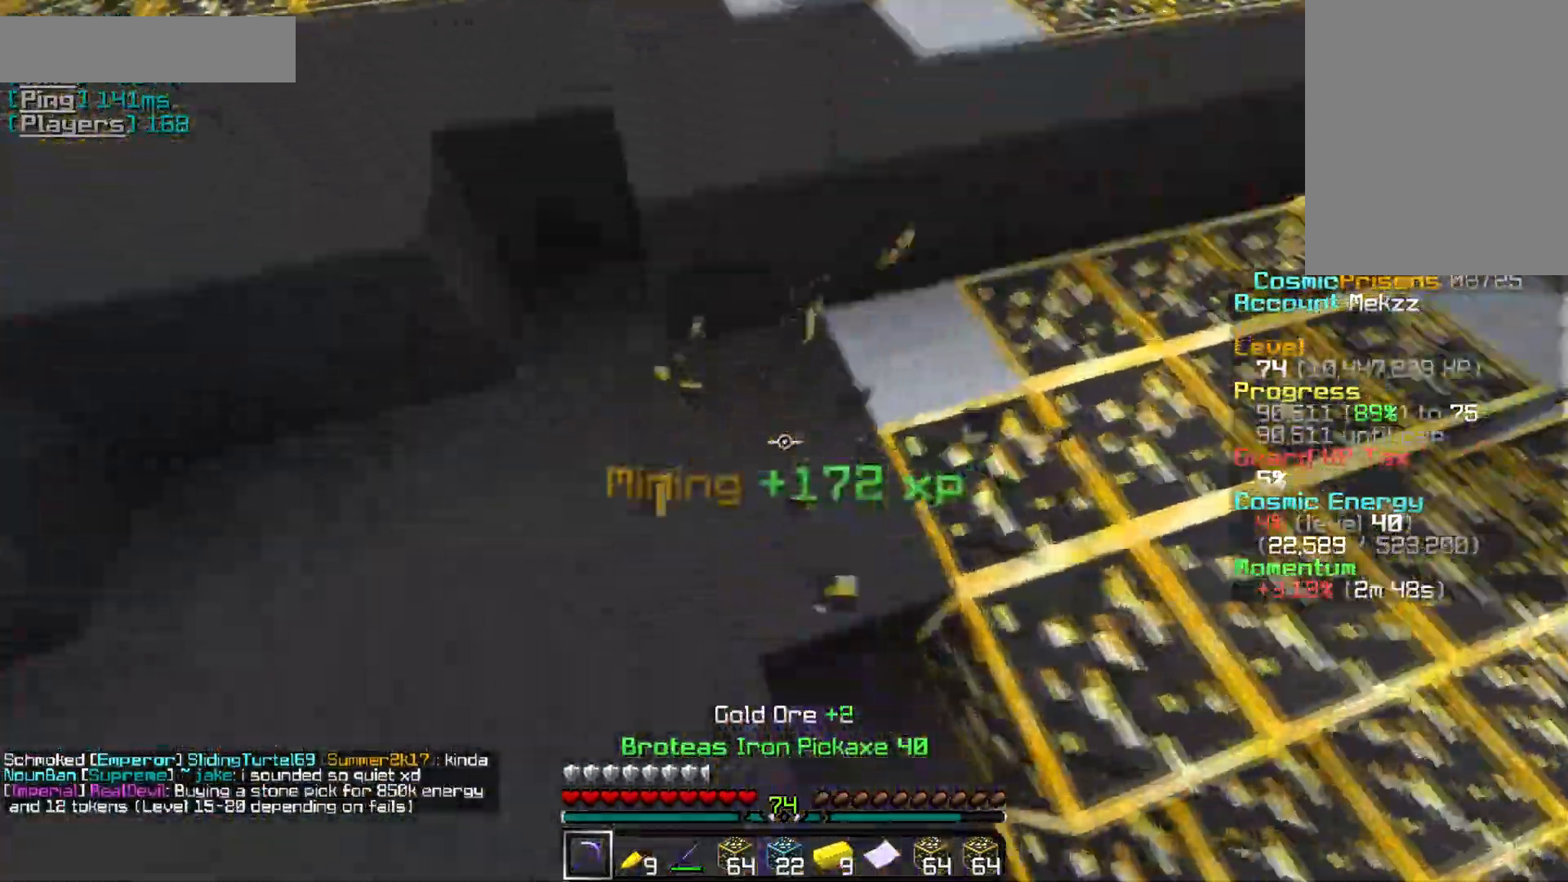
{"keys": [], "mouse": ["left"], "events": []}
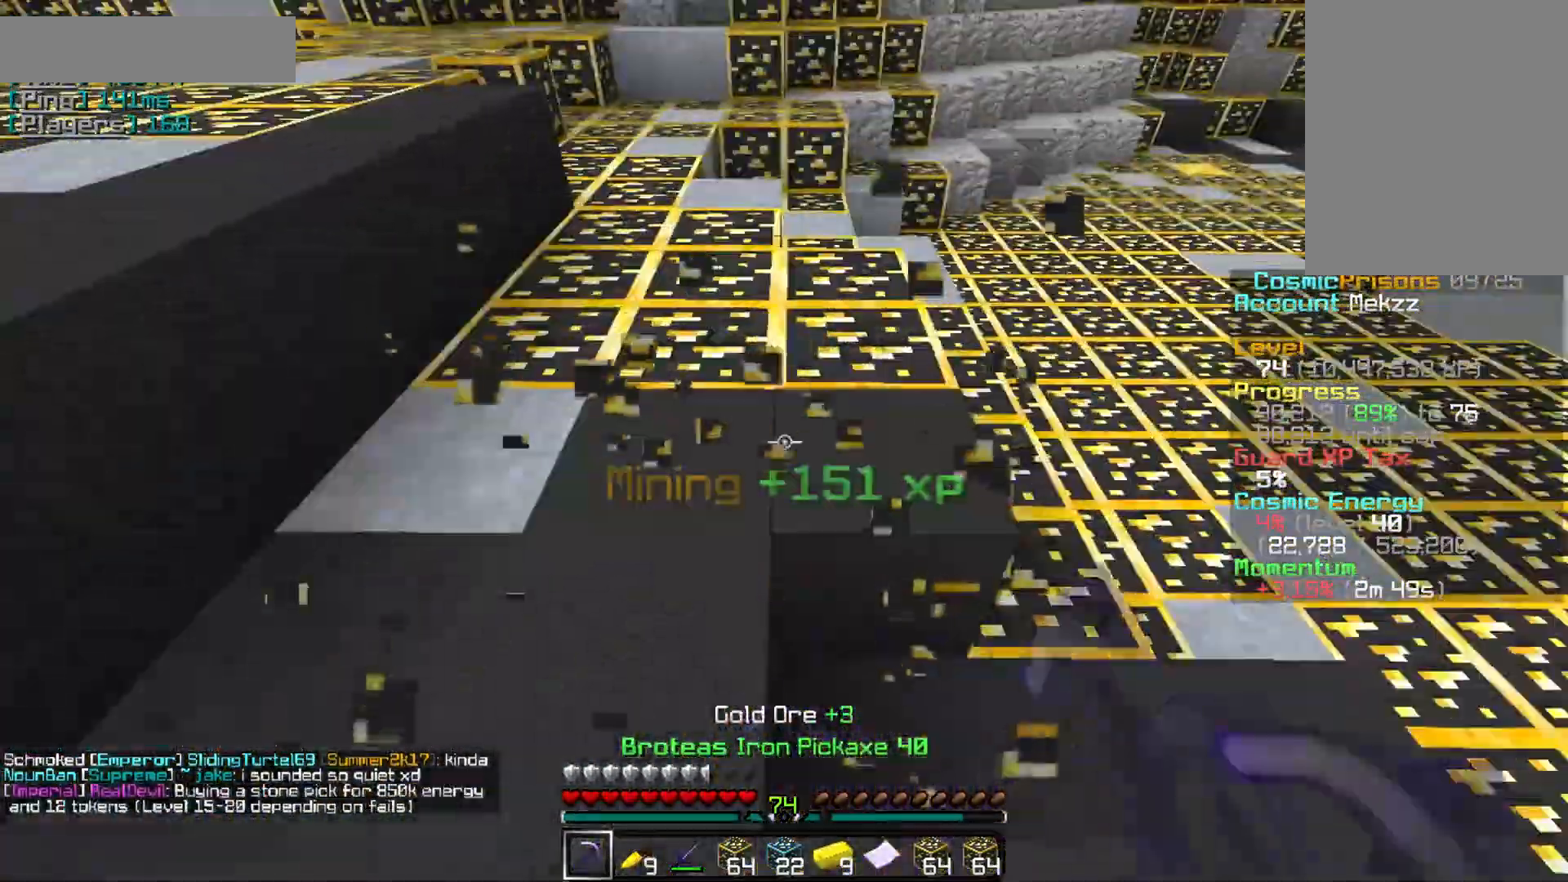
{"keys": ["a", "w"], "mouse": ["left"], "events": [[83, "w", "down"], [300, "a", "down"]]}
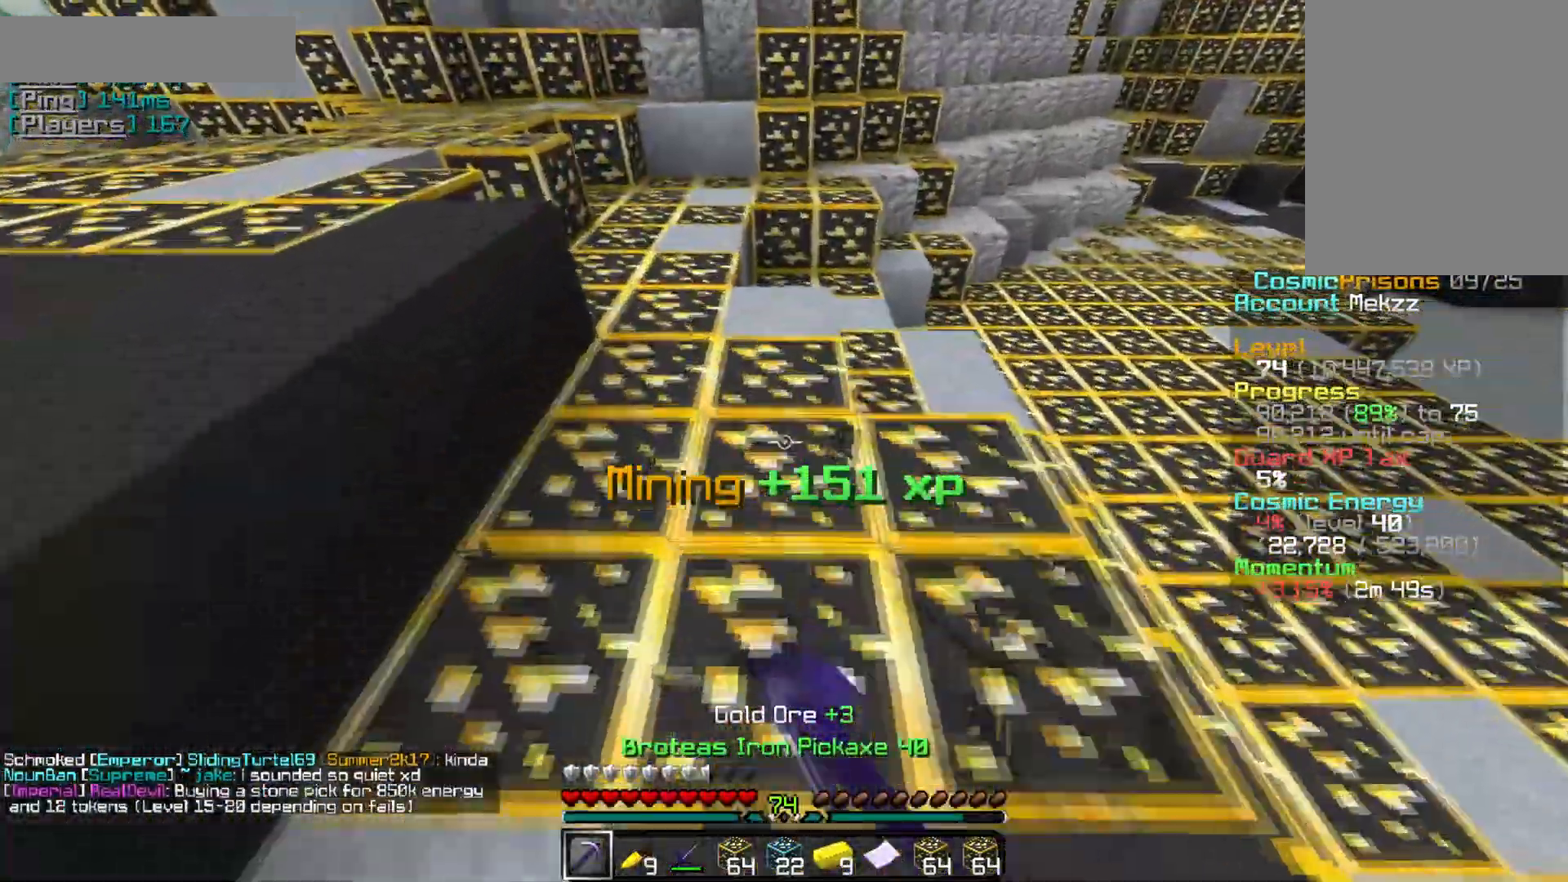
{"keys": [], "mouse": ["left"], "events": [[100, "w", "up"], [134, "a", "up"]]}
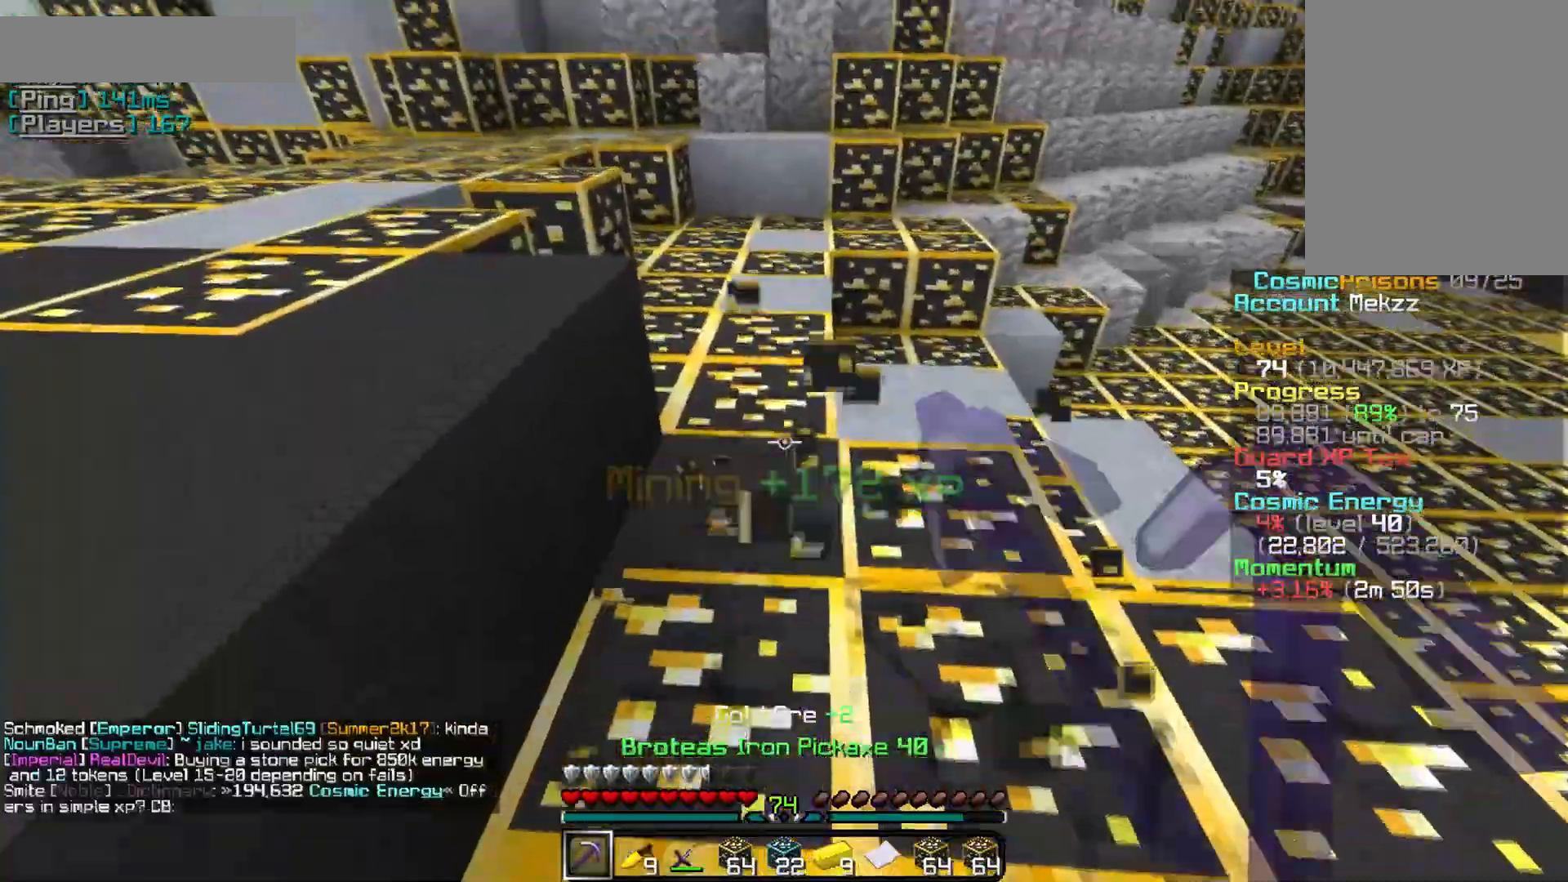
{"keys": ["w"], "mouse": [], "events": [[183, "w", "down"], [217, "mouse_left", "up"]]}
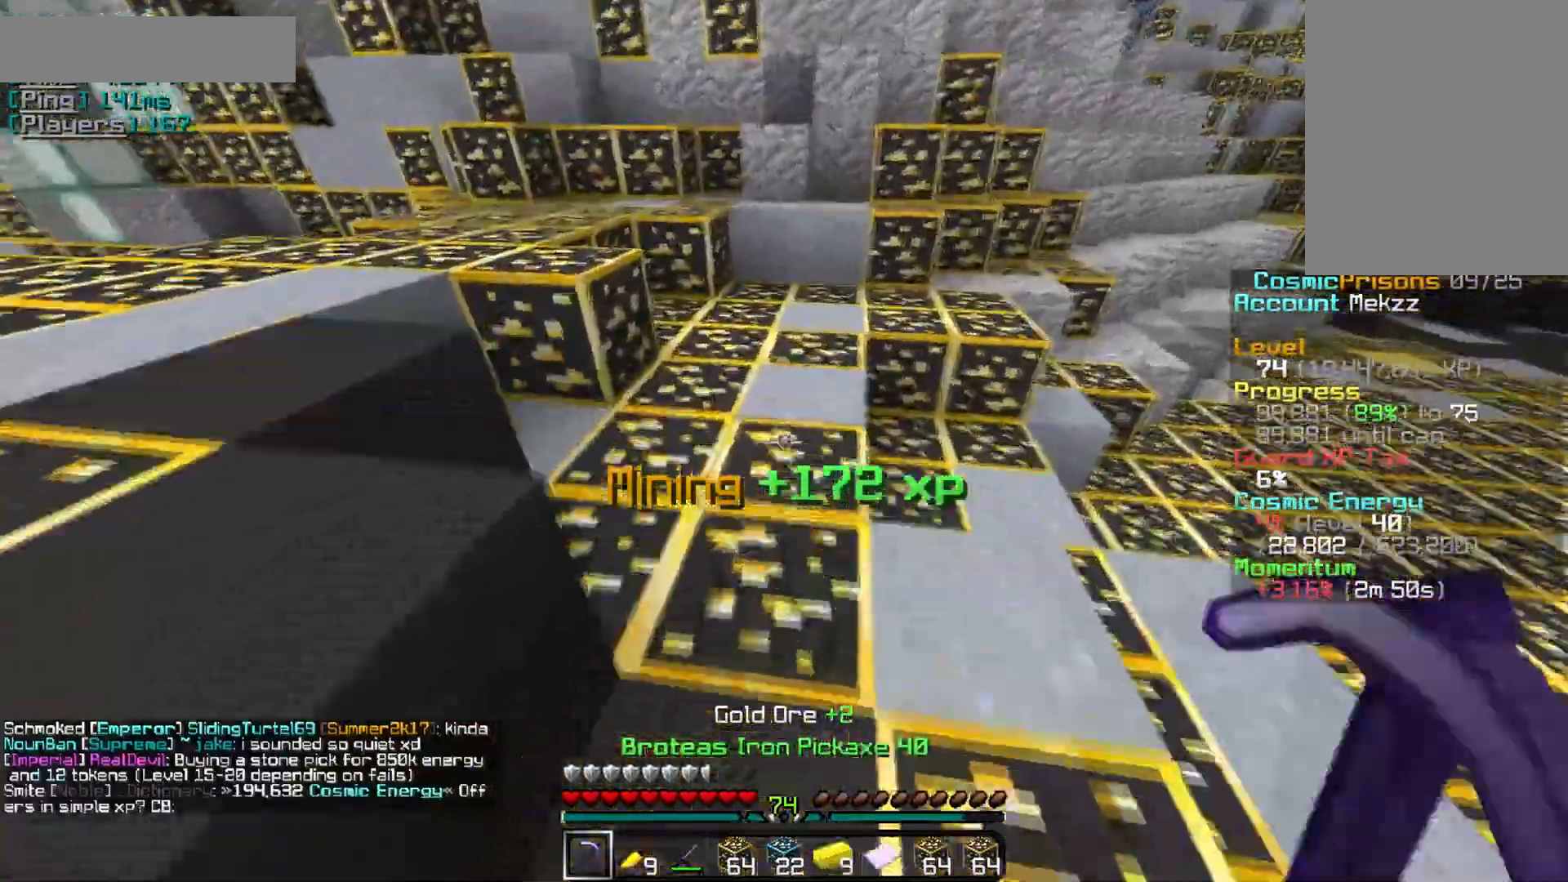
{"keys": [], "mouse": ["left"], "events": [[334, "mouse_left", "down"], [384, "w", "up"]]}
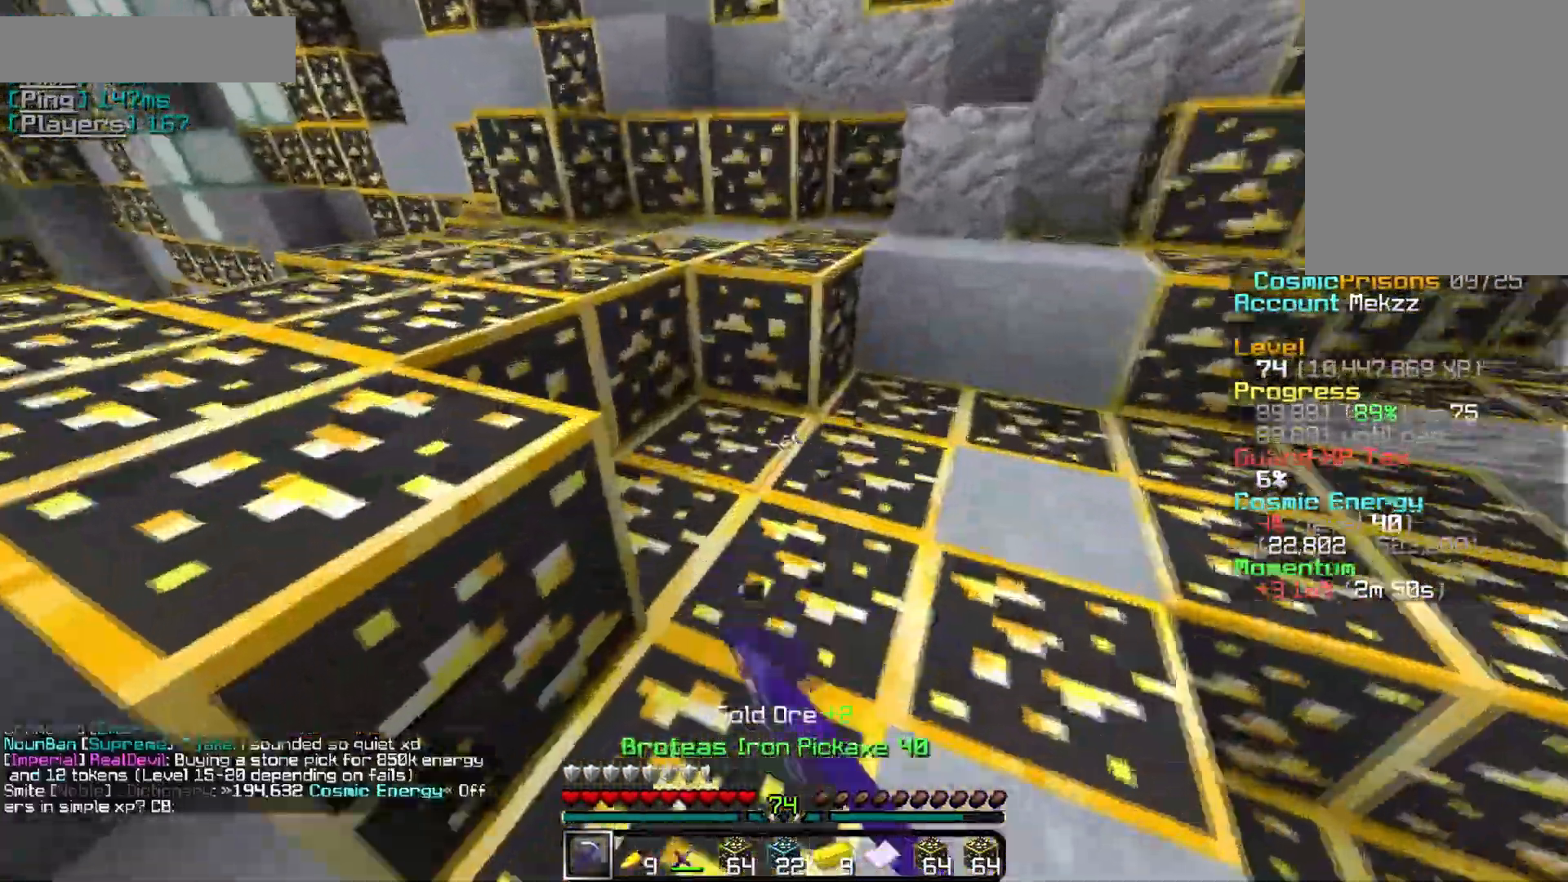
{"keys": [], "mouse": ["left"], "events": []}
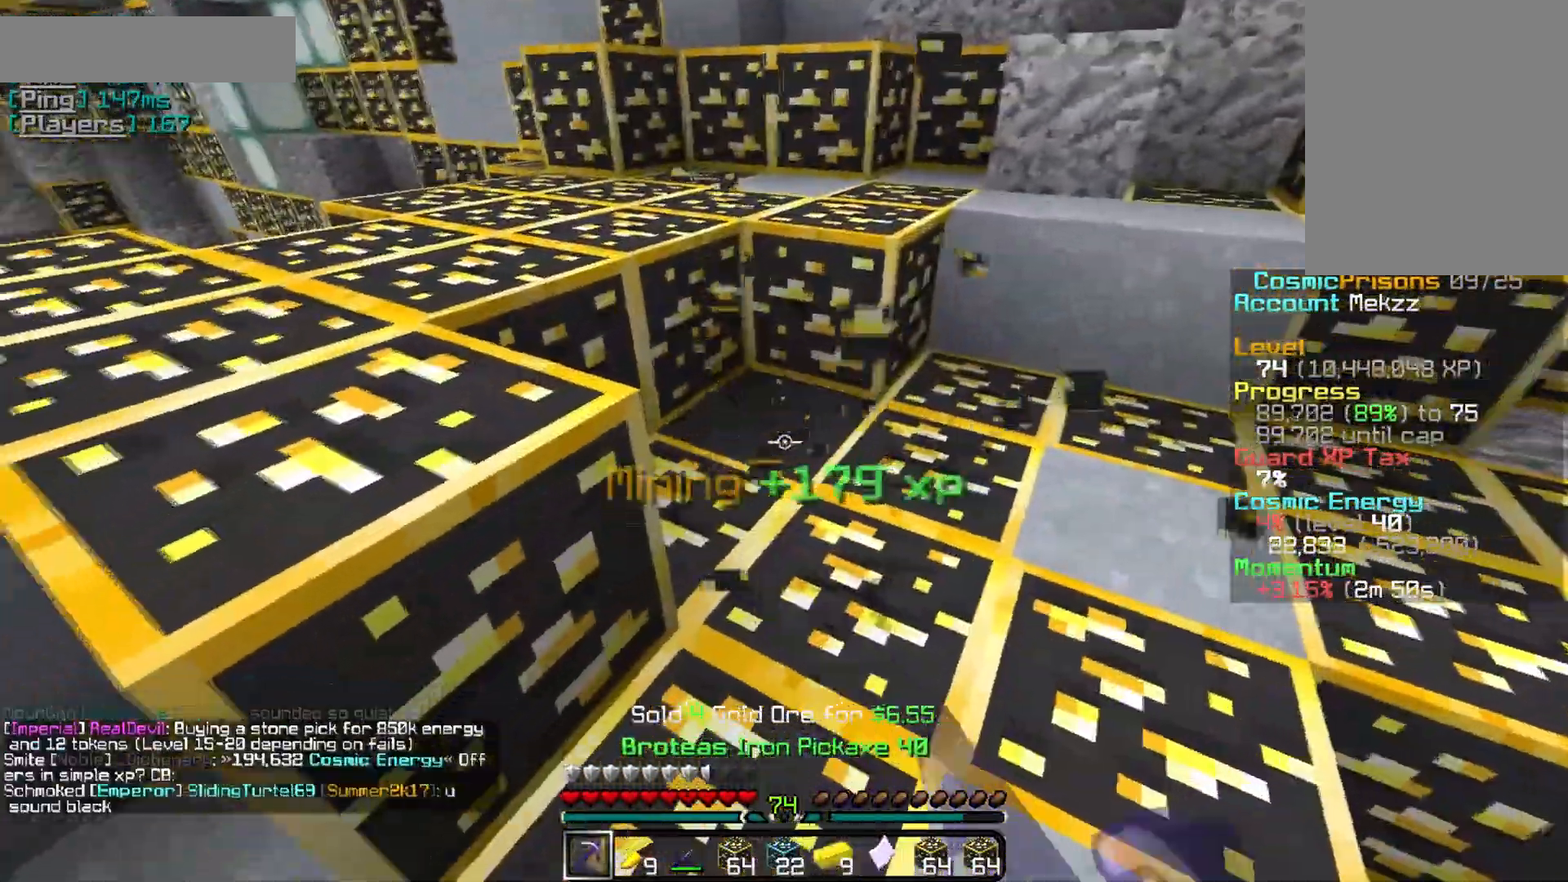
{"keys": [], "mouse": ["left"], "events": []}
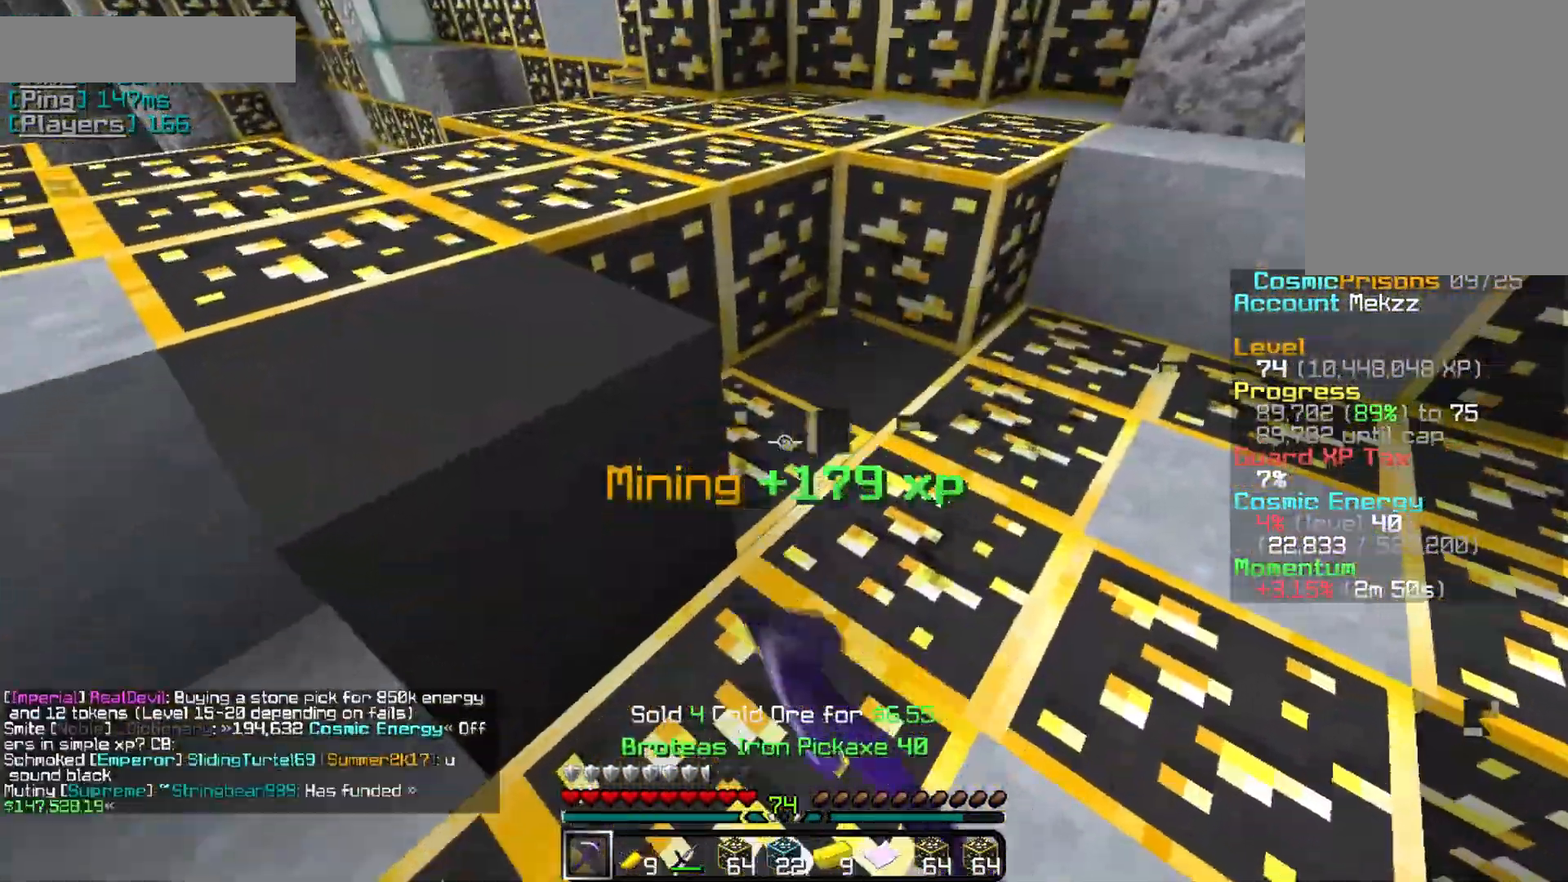
{"keys": ["w"], "mouse": ["left"], "events": [[66, "s", "down"], [250, "s", "up"], [383, "w", "down"]]}